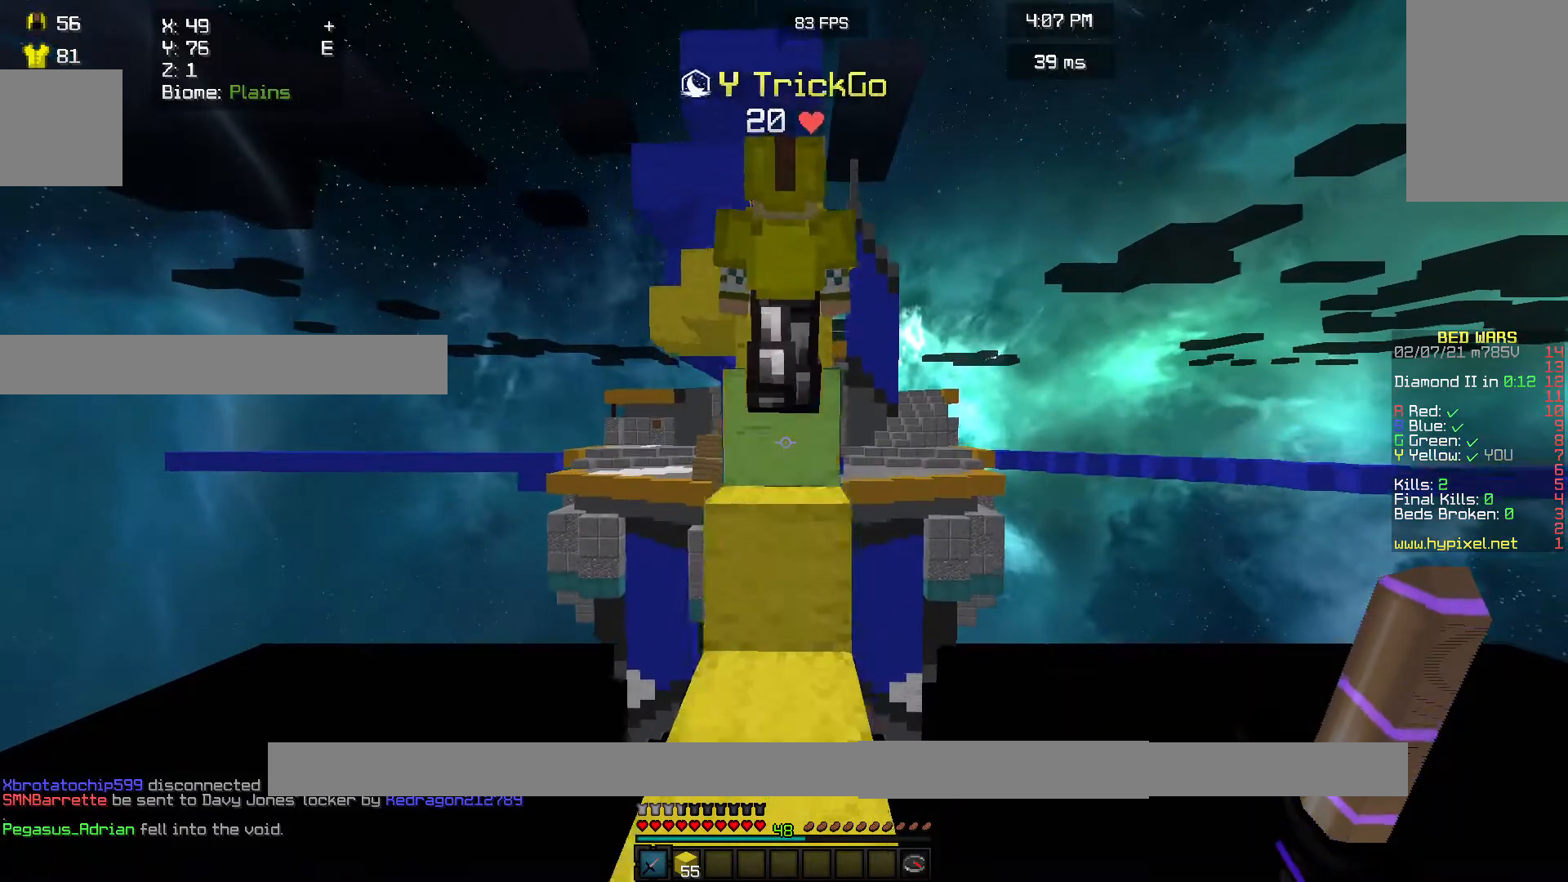
Gameplay with keyboard and mouse; each line is a JSON object with the keys and mouse buttons held at the frame after it. "events" lists presses ("down") and releases ("up") of "a", "d", "s", "w", "mouse_left" and "mouse_right" between this image and that frame as [ms after this image, input, new state], when the widget could be followed in between. "mouse_left", "mouse_right" = the "left", "right" buttons of the "mouse" list. No other keys are recorded. Fast repeated clicks can show as one long hold. Mouse movement is not recorded.
{"keys": ["w"], "mouse": [], "events": [[400, "mouse_left", "down"], [467, "mouse_left", "up"]]}
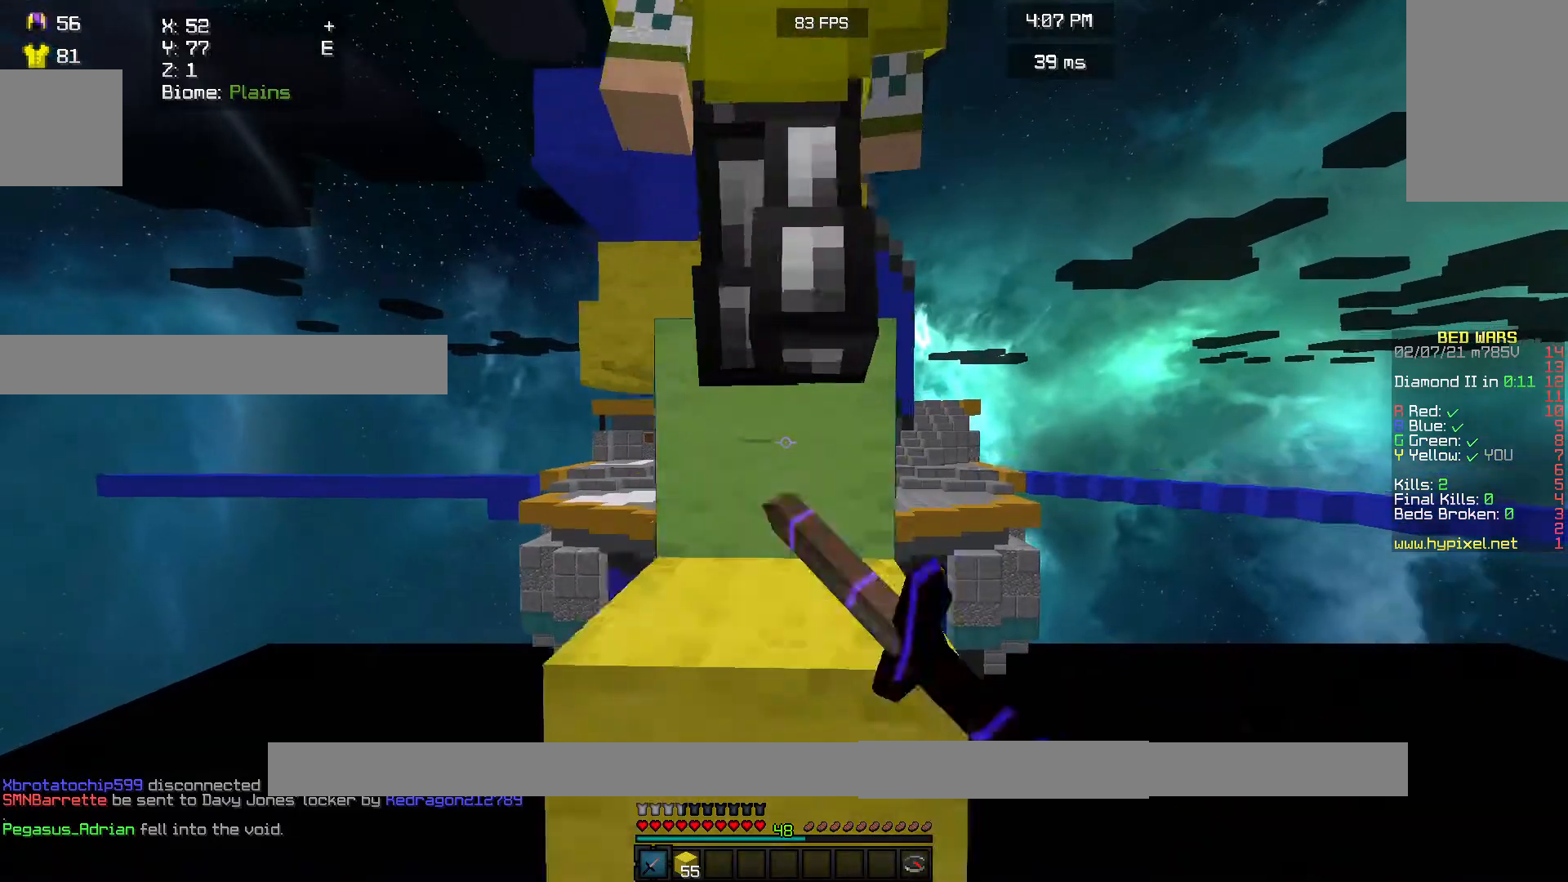
{"keys": ["w"], "mouse": [], "events": [[67, "mouse_left", "down"], [333, "mouse_left", "up"], [400, "mouse_left", "down"], [500, "mouse_left", "up"]]}
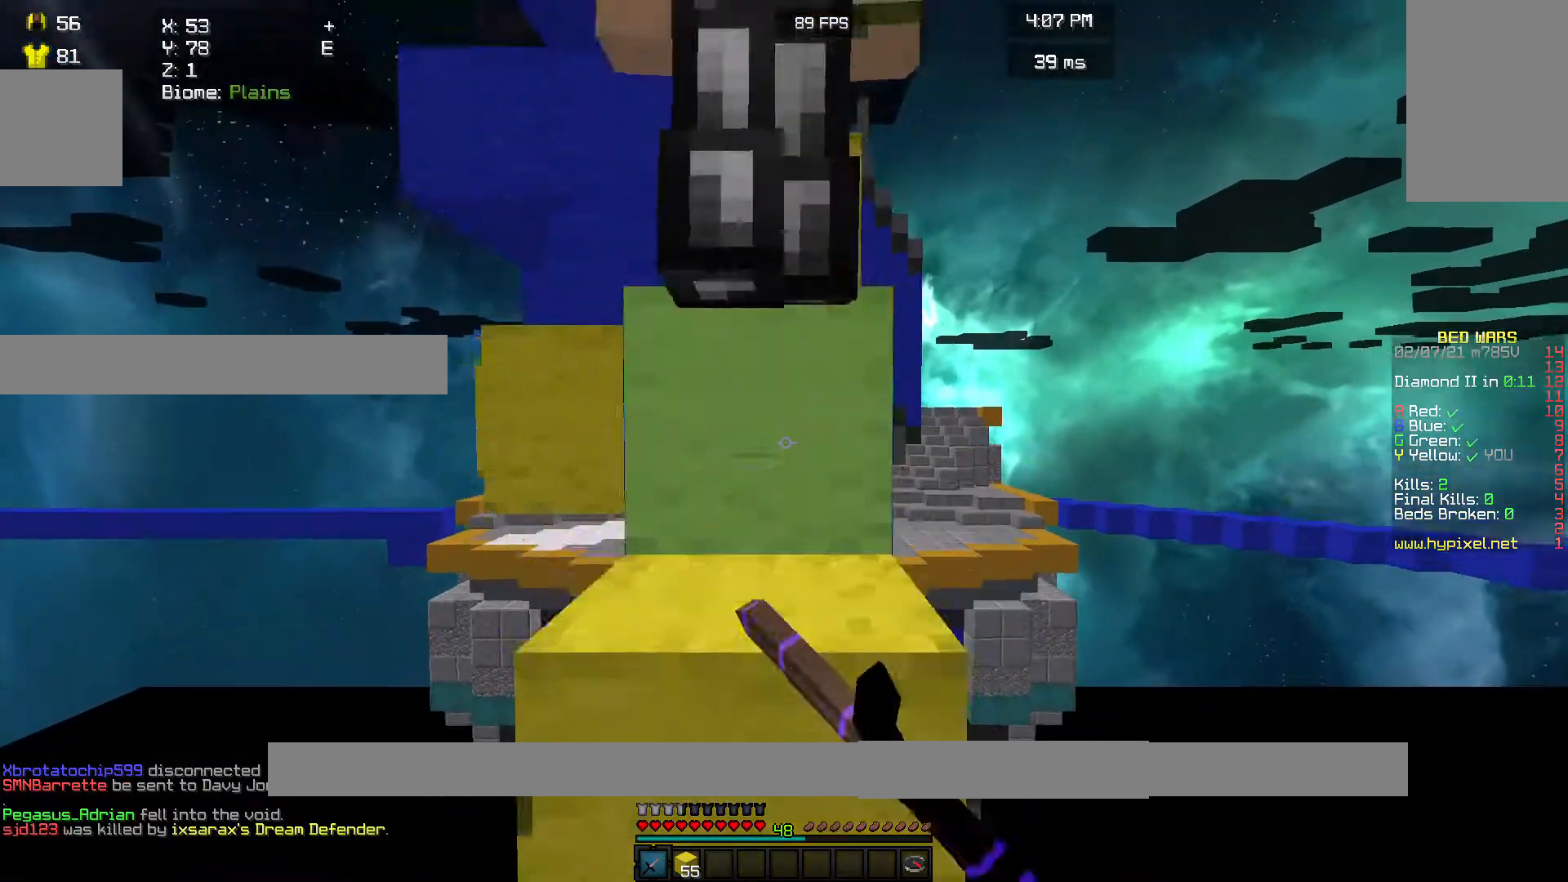
{"keys": ["w"], "mouse": [], "events": [[67, "mouse_left", "down"], [367, "mouse_left", "up"]]}
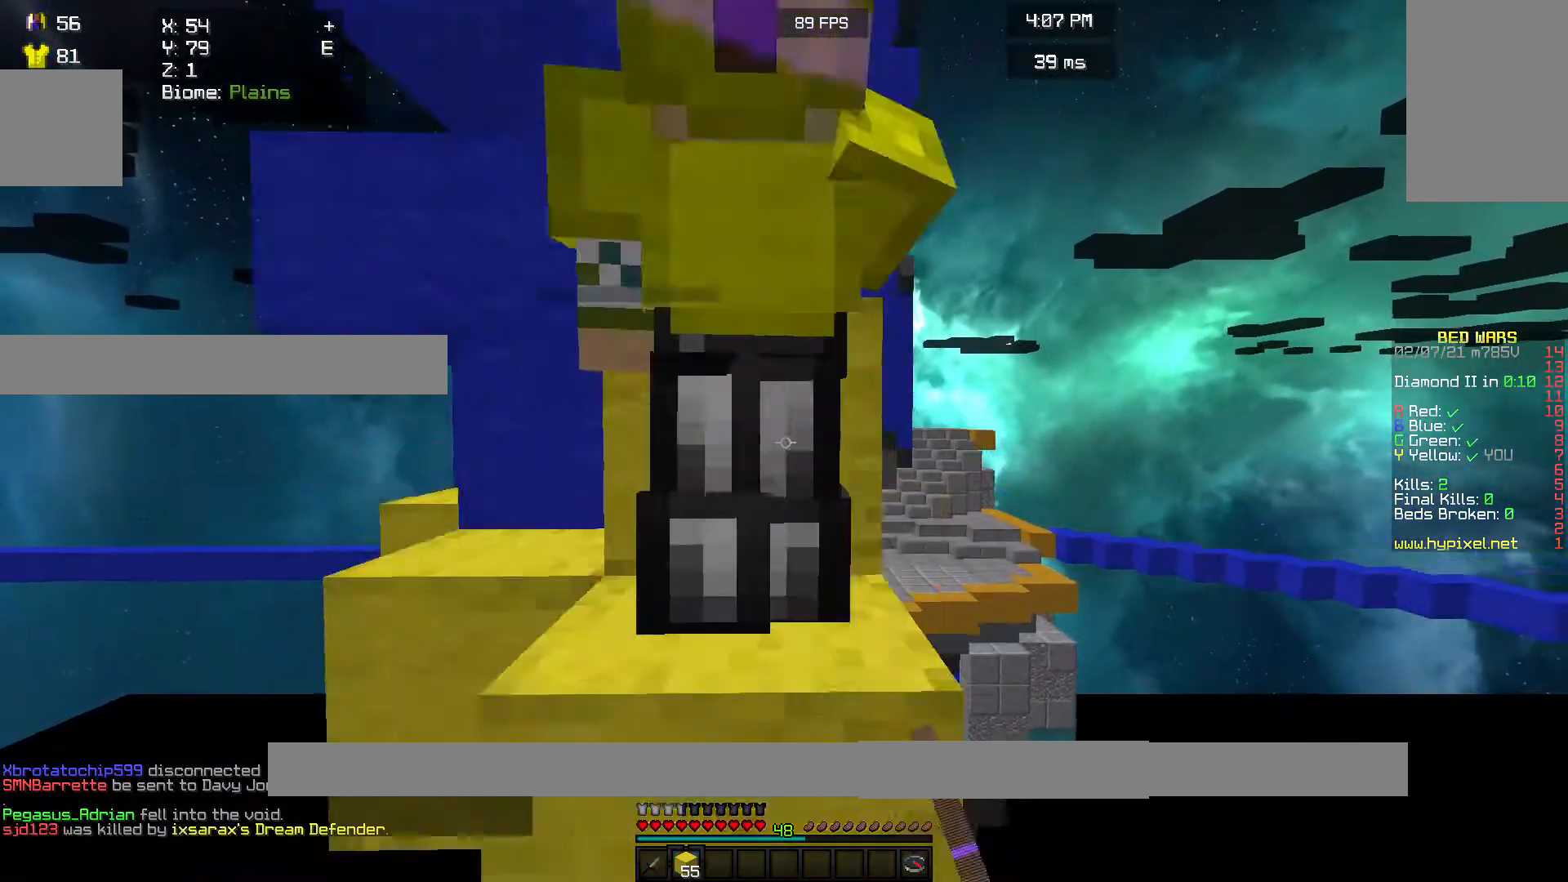
{"keys": ["w"], "mouse": [], "events": [[33, "w", "up"], [233, "w", "down"]]}
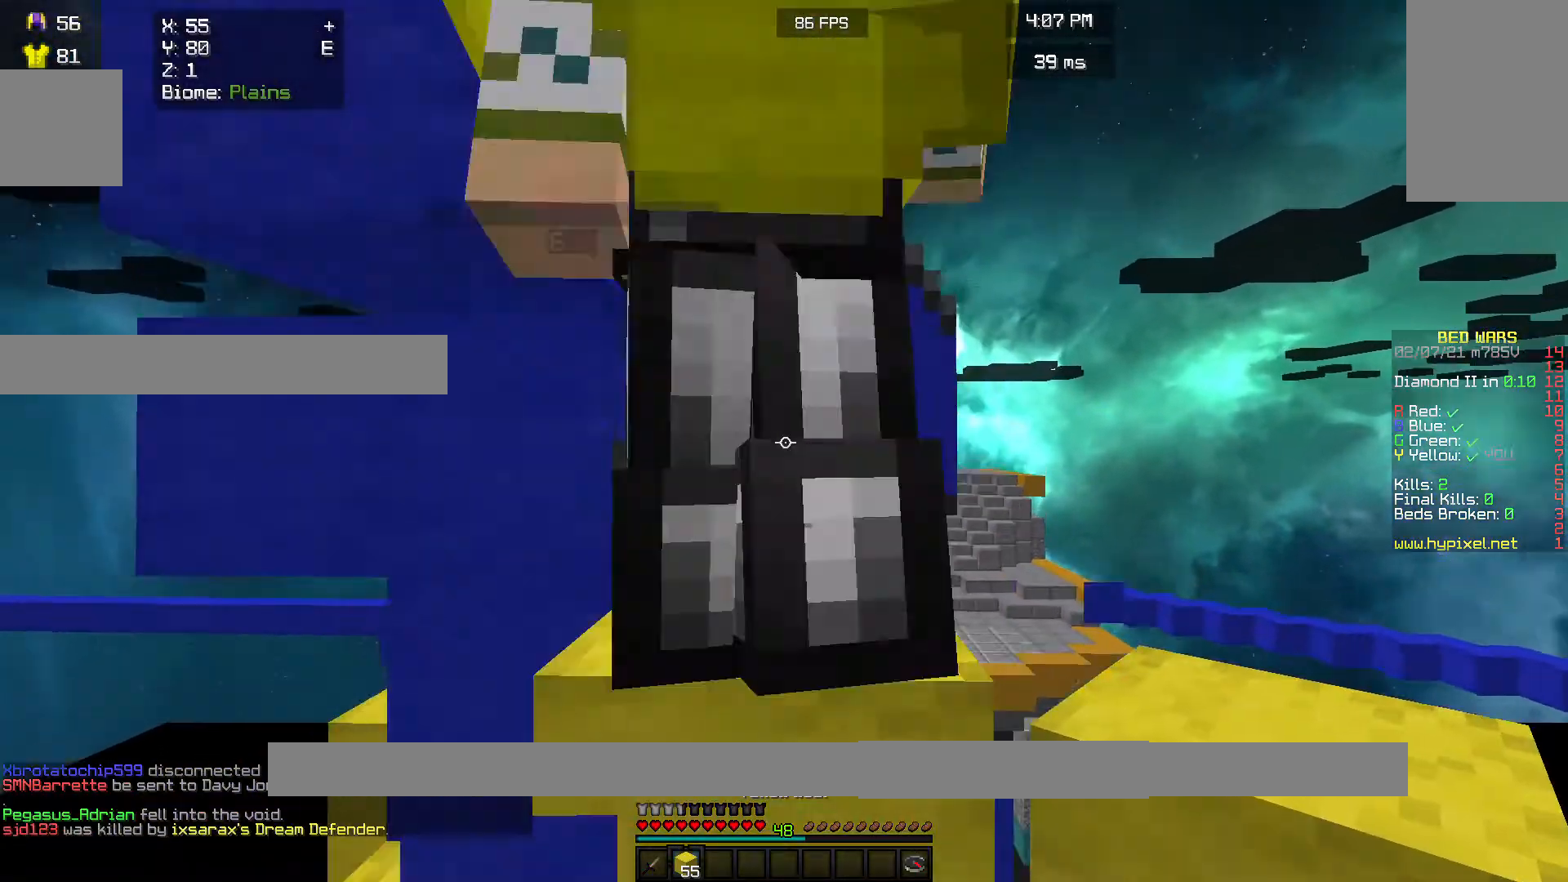
{"keys": [], "mouse": [], "events": [[33, "w", "up"]]}
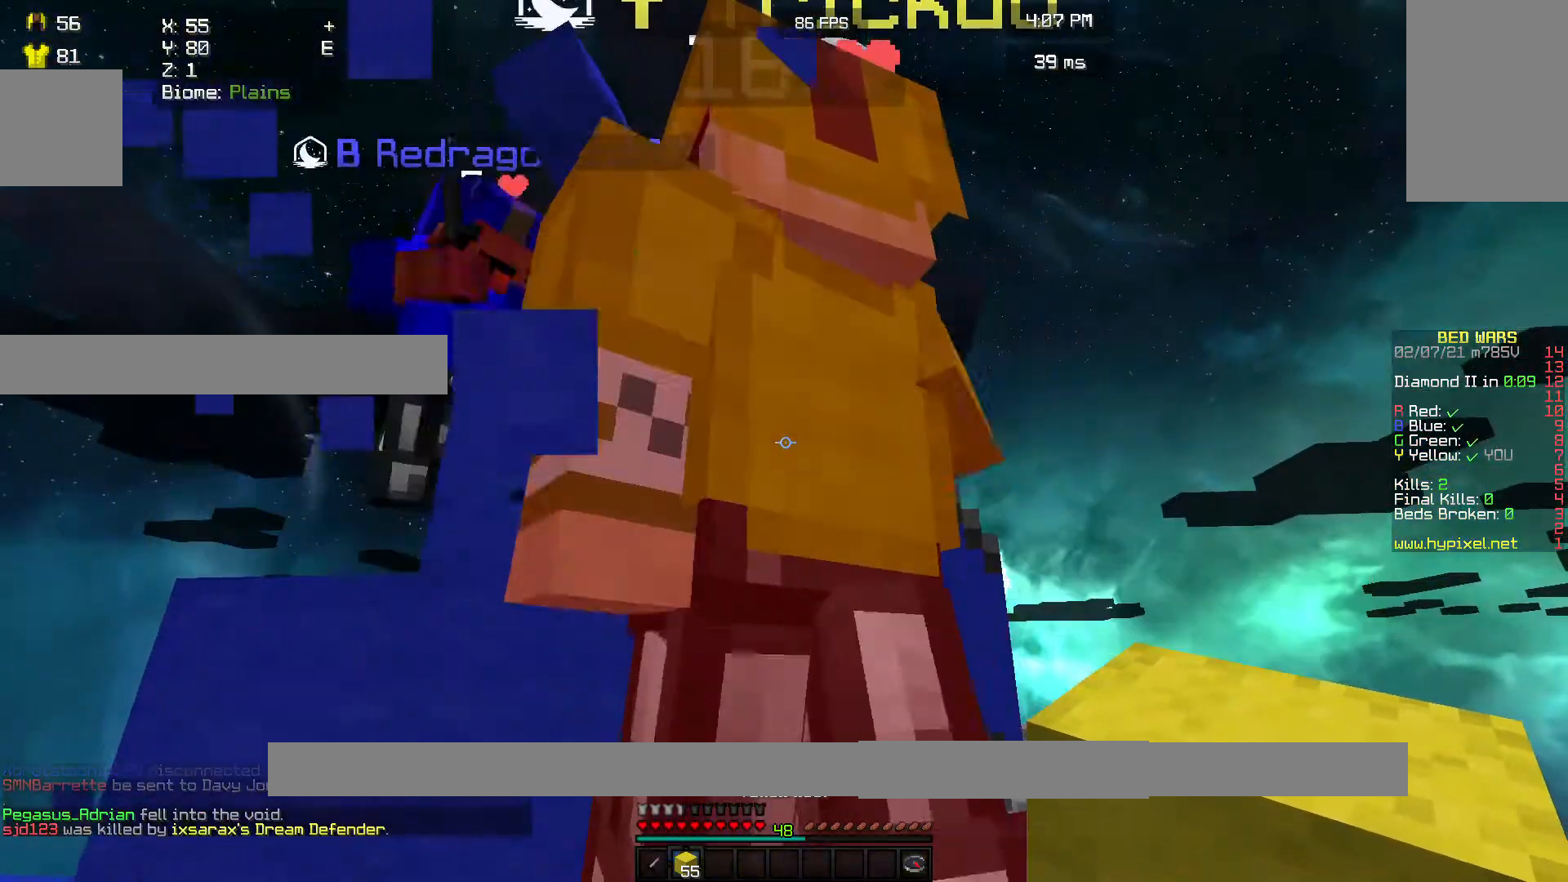
{"keys": [], "mouse": ["left"], "events": [[467, "mouse_left", "down"]]}
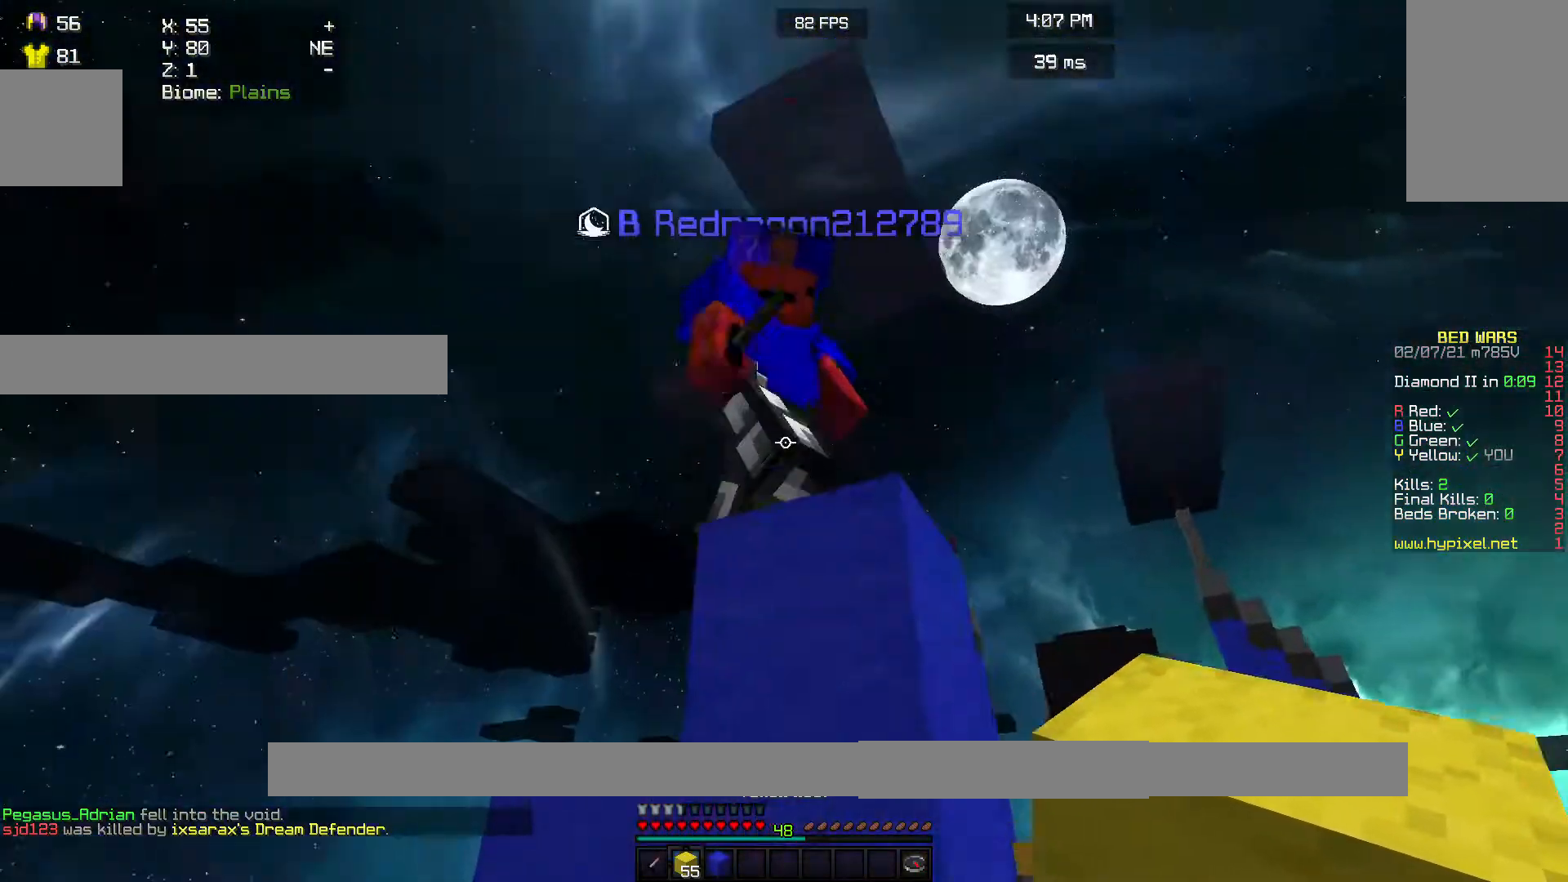
{"keys": [], "mouse": ["left"], "events": [[33, "w", "down"], [267, "w", "up"]]}
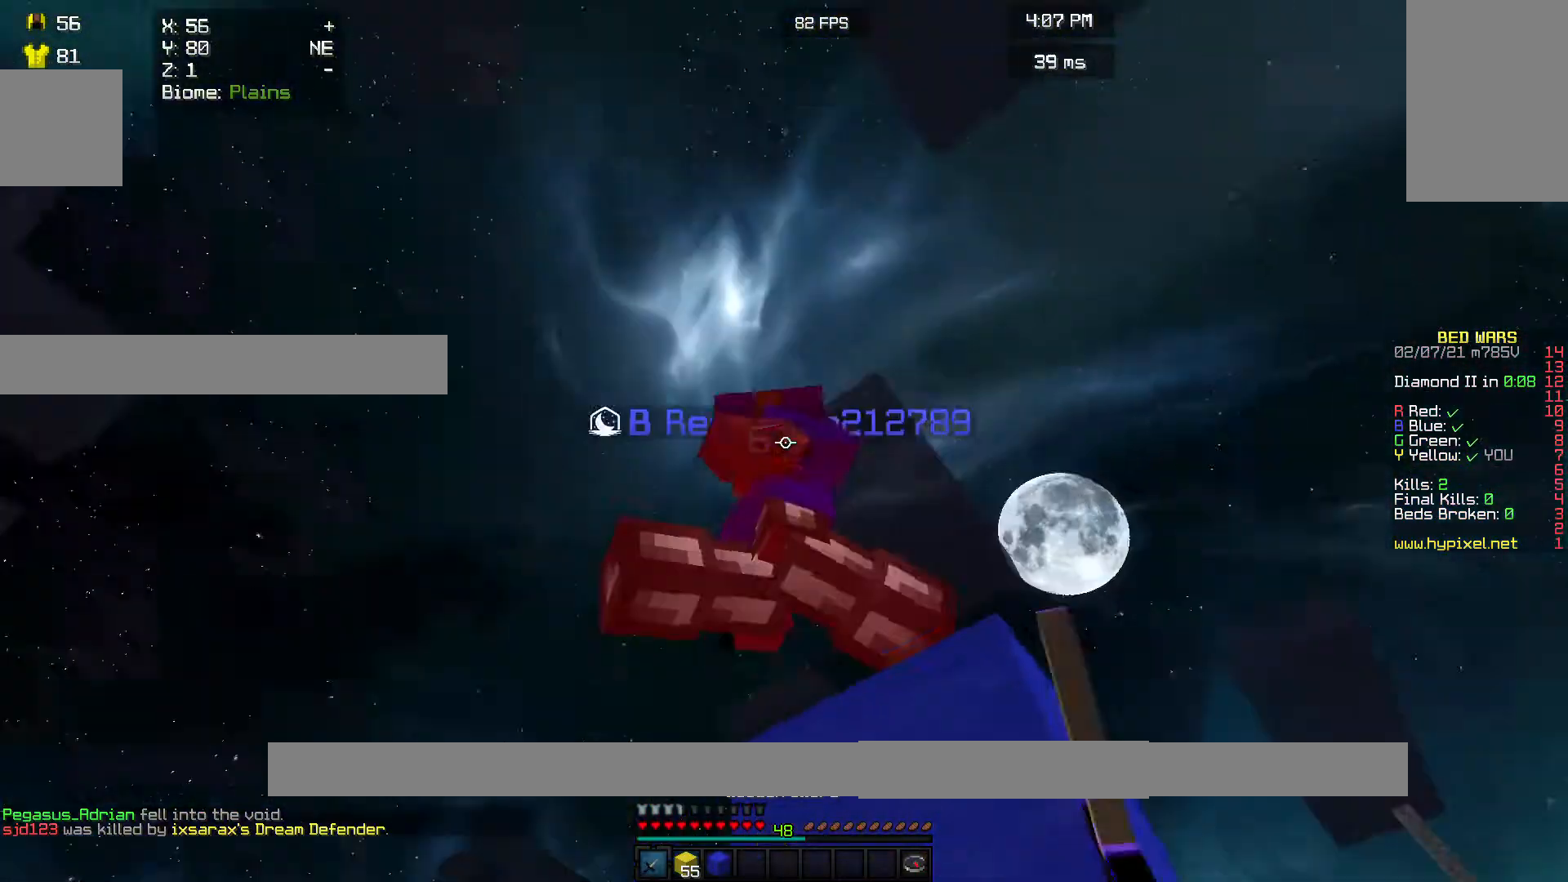
{"keys": [], "mouse": ["left"], "events": []}
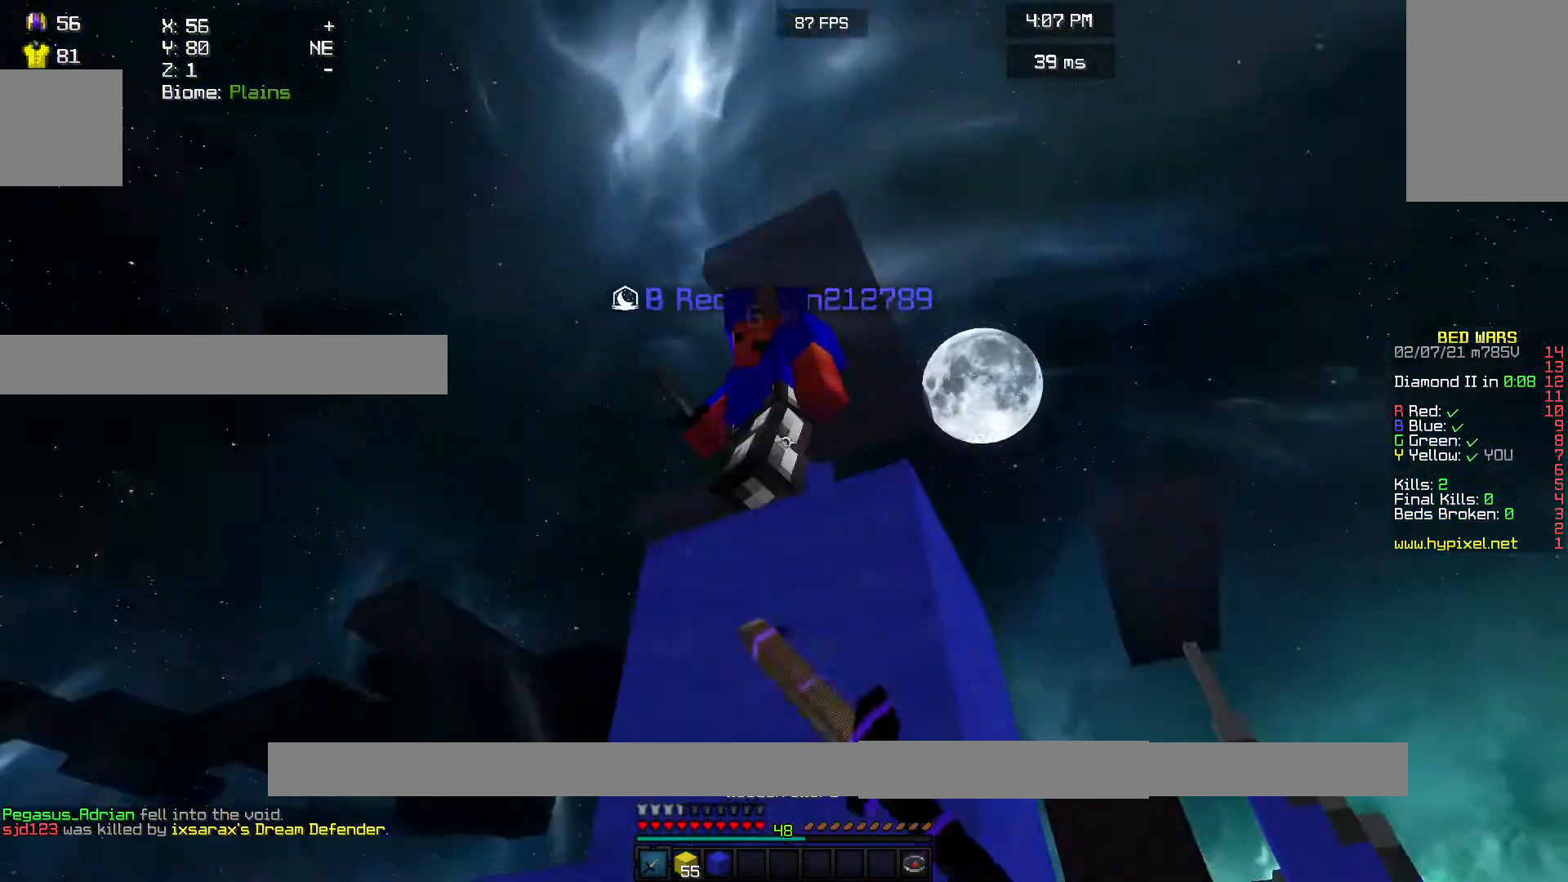
{"keys": [], "mouse": ["left"], "events": [[100, "w", "down"], [467, "w", "up"]]}
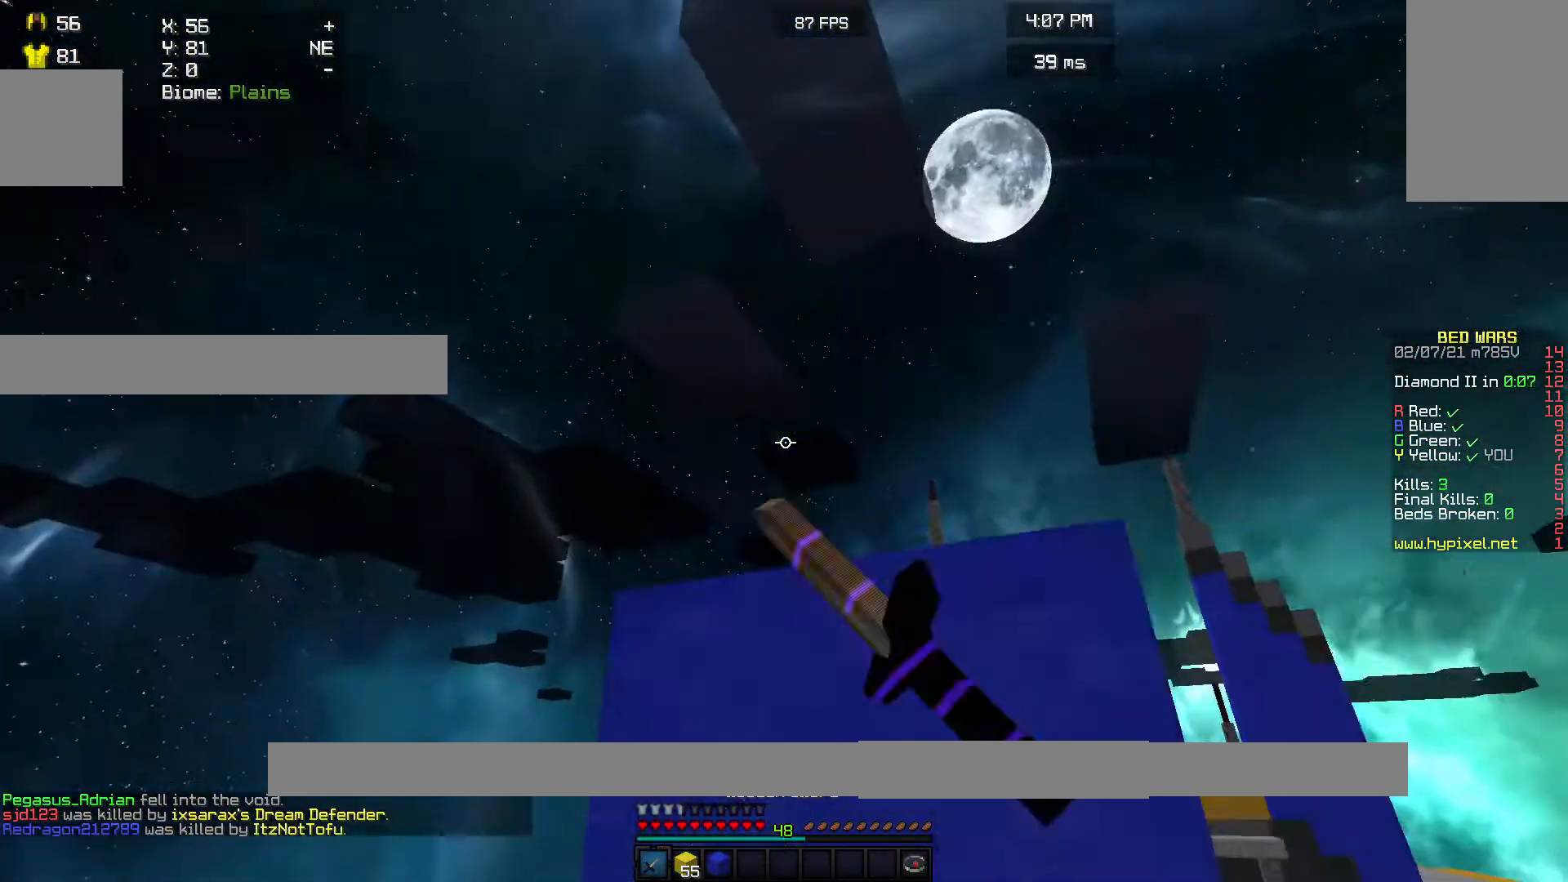
{"keys": [], "mouse": [], "events": [[267, "mouse_left", "up"]]}
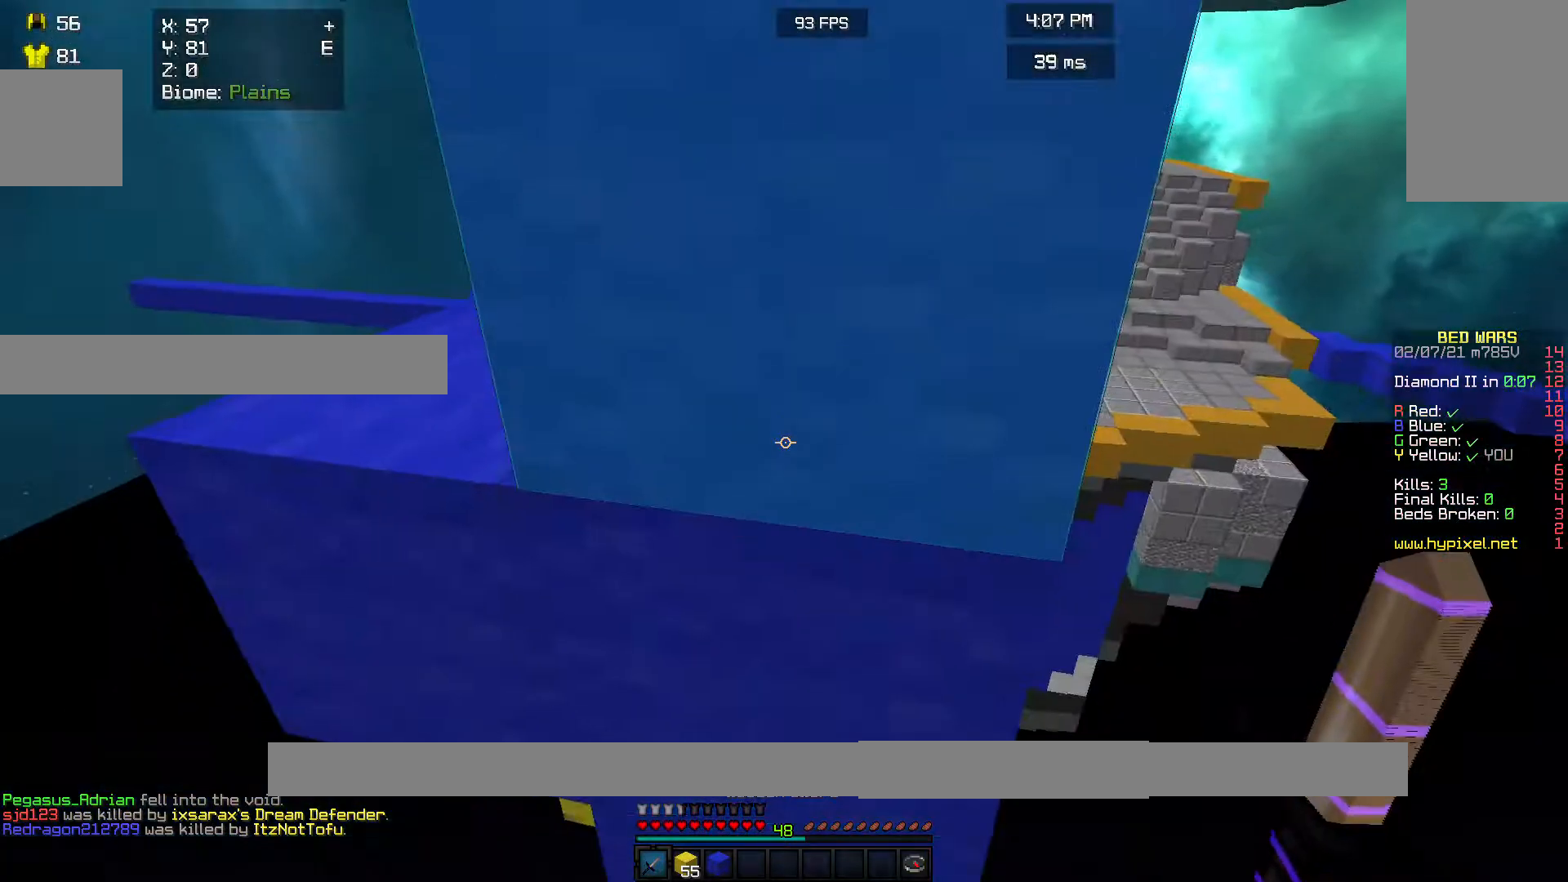
{"keys": [], "mouse": [], "events": []}
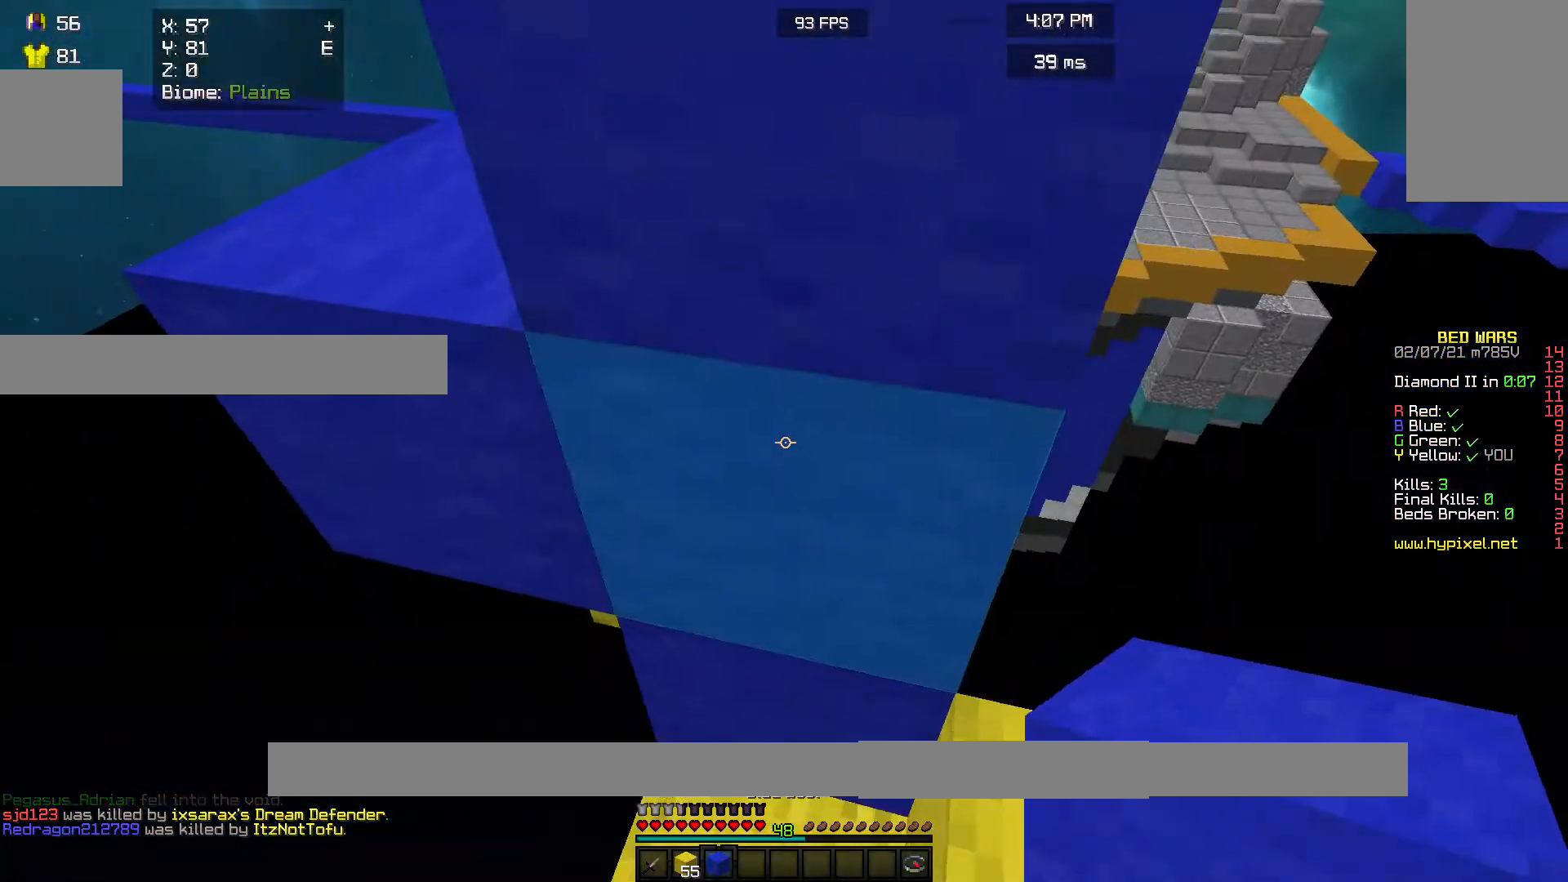
{"keys": [], "mouse": ["right"], "events": [[333, "mouse_right", "down"]]}
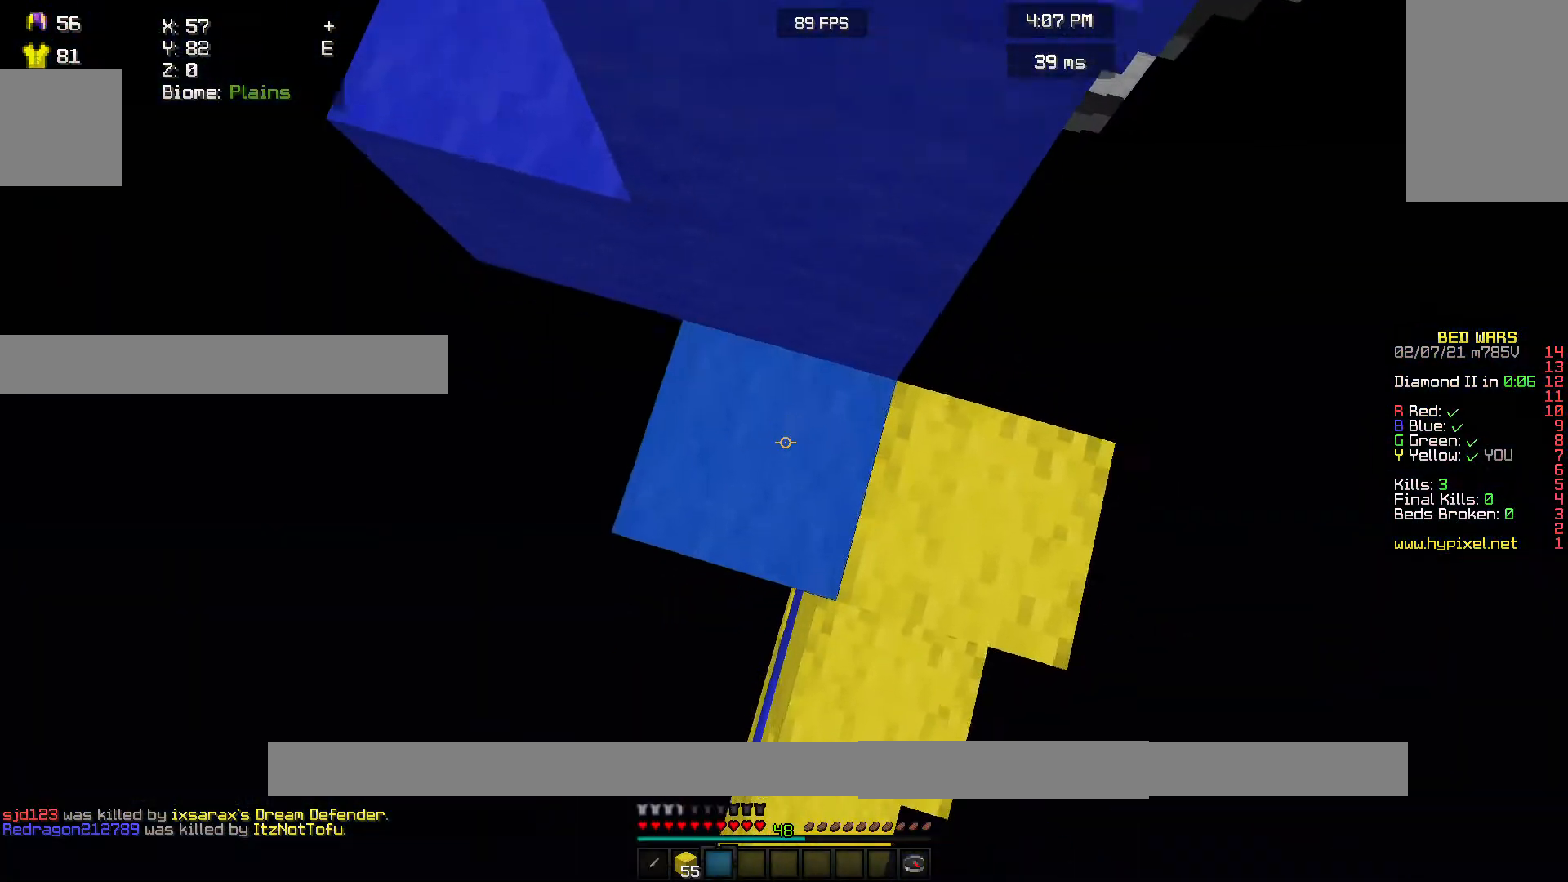
{"keys": [], "mouse": ["right"], "events": [[167, "mouse_right", "up"], [467, "mouse_right", "down"]]}
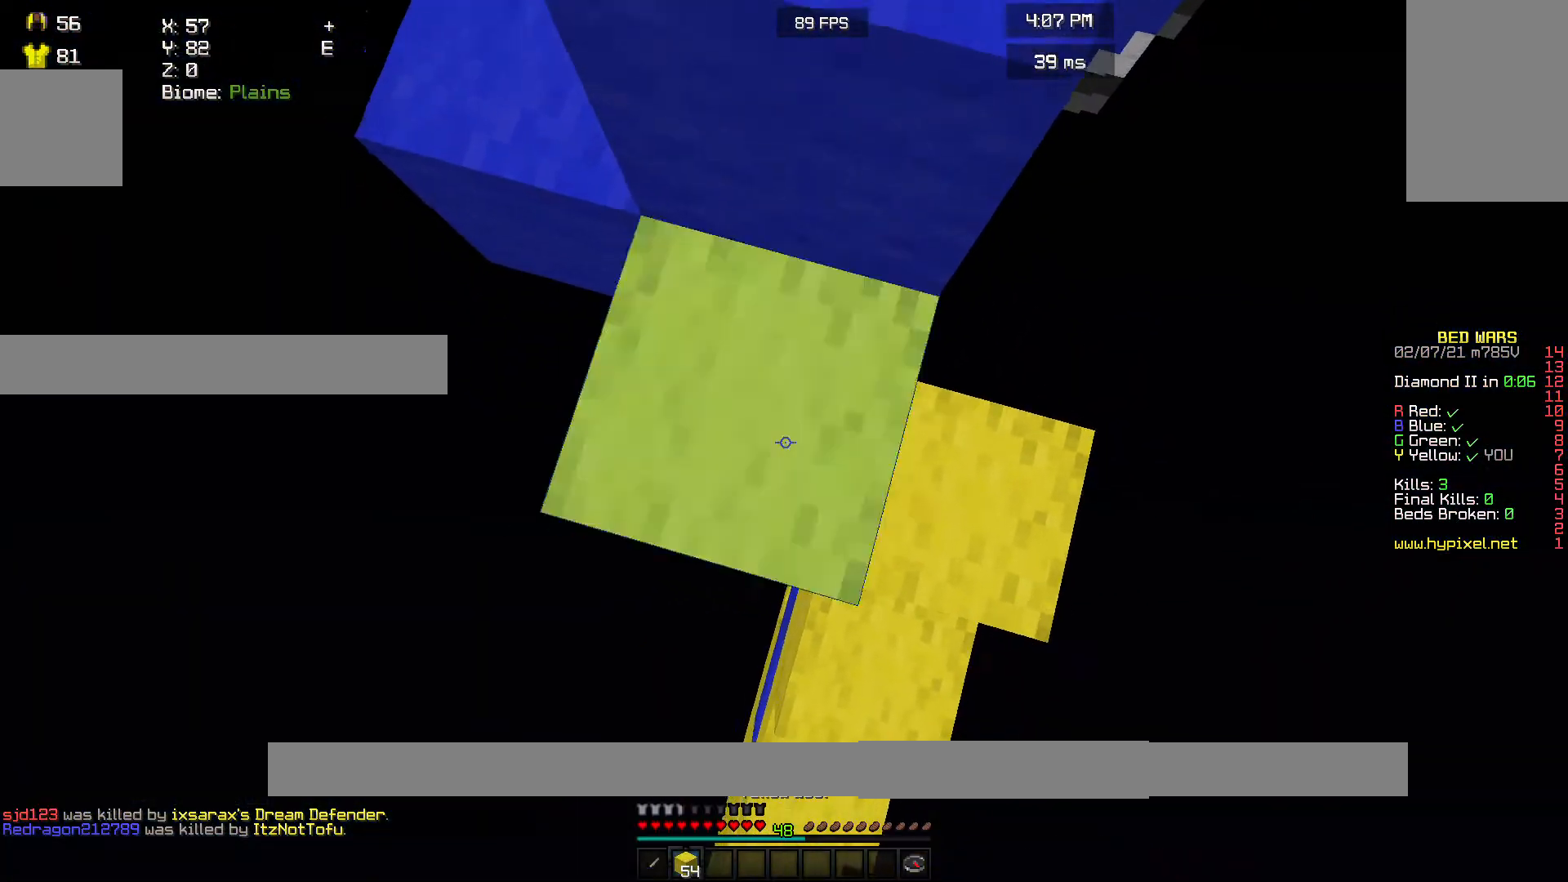
{"keys": ["w"], "mouse": [], "events": [[133, "mouse_right", "up"], [167, "w", "down"]]}
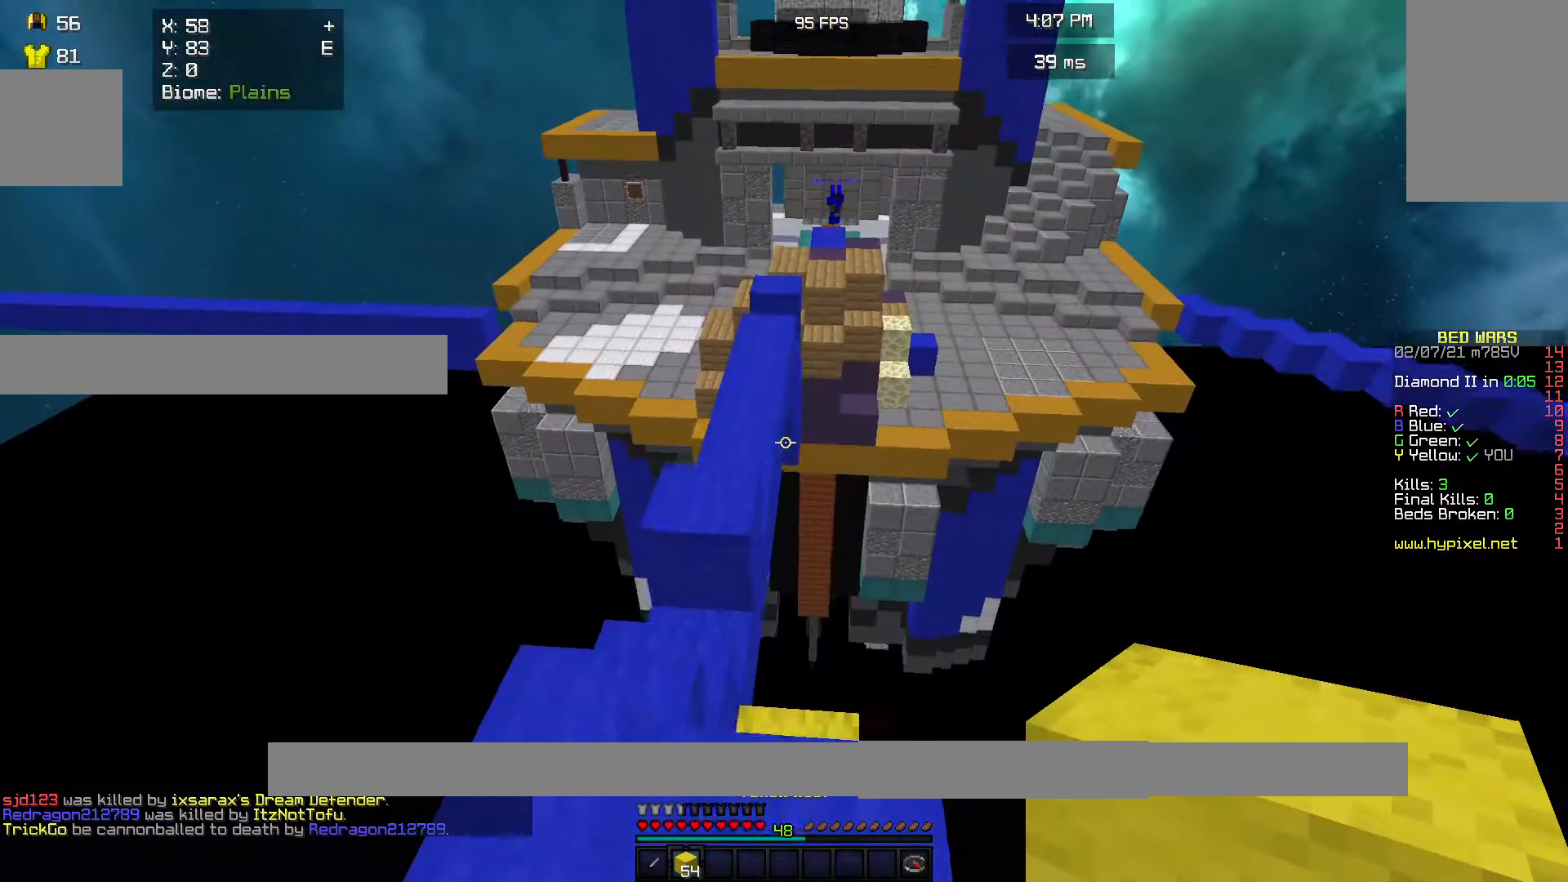
{"keys": ["w"], "mouse": [], "events": [[67, "w", "up"], [333, "w", "down"]]}
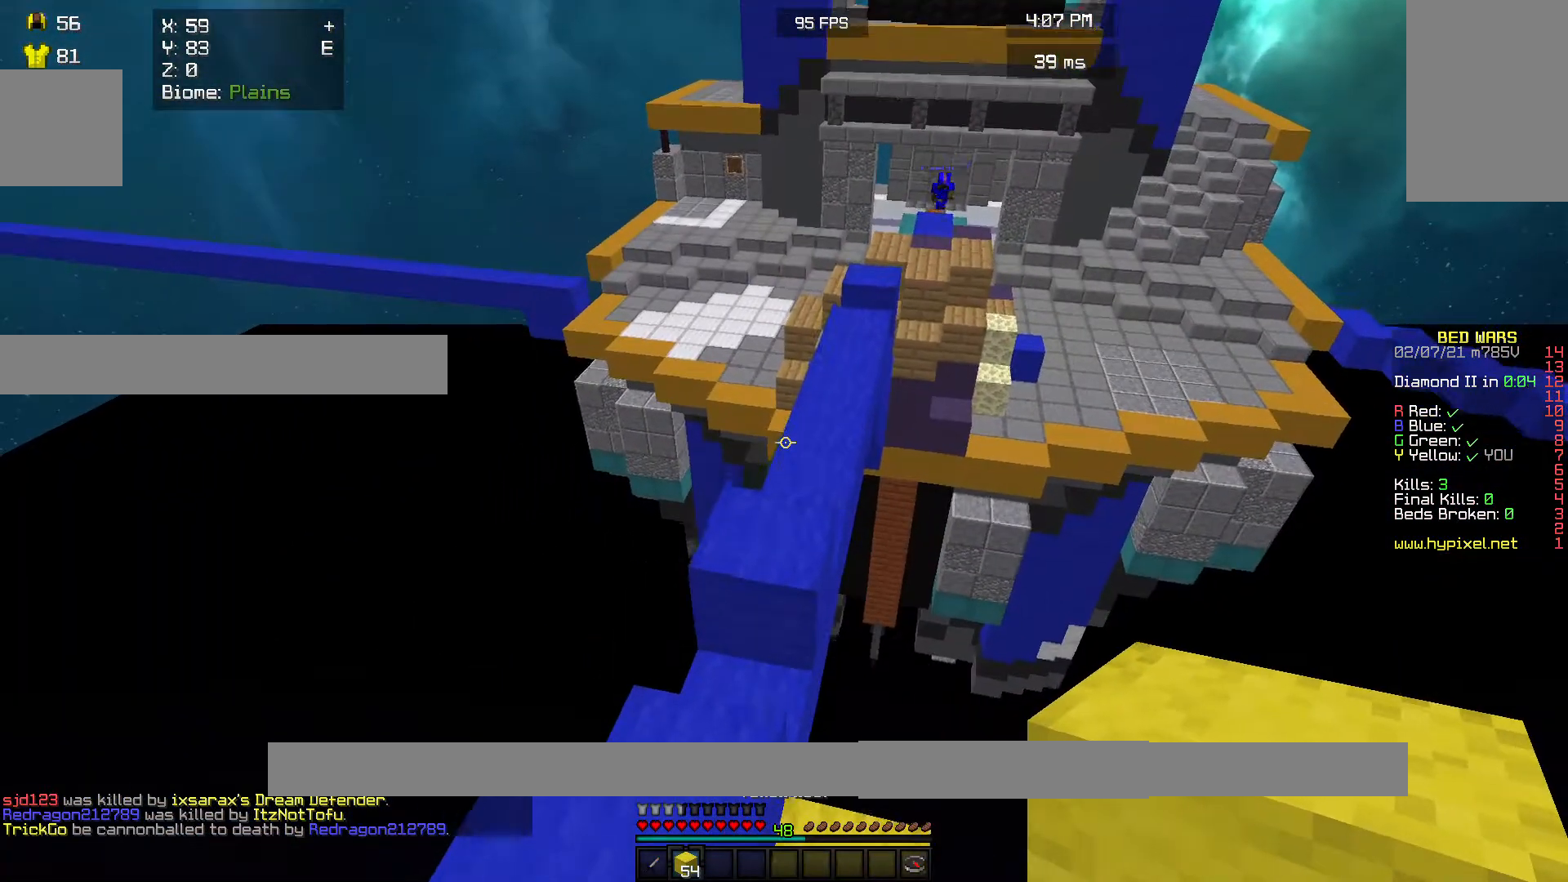
{"keys": ["w"], "mouse": [], "events": []}
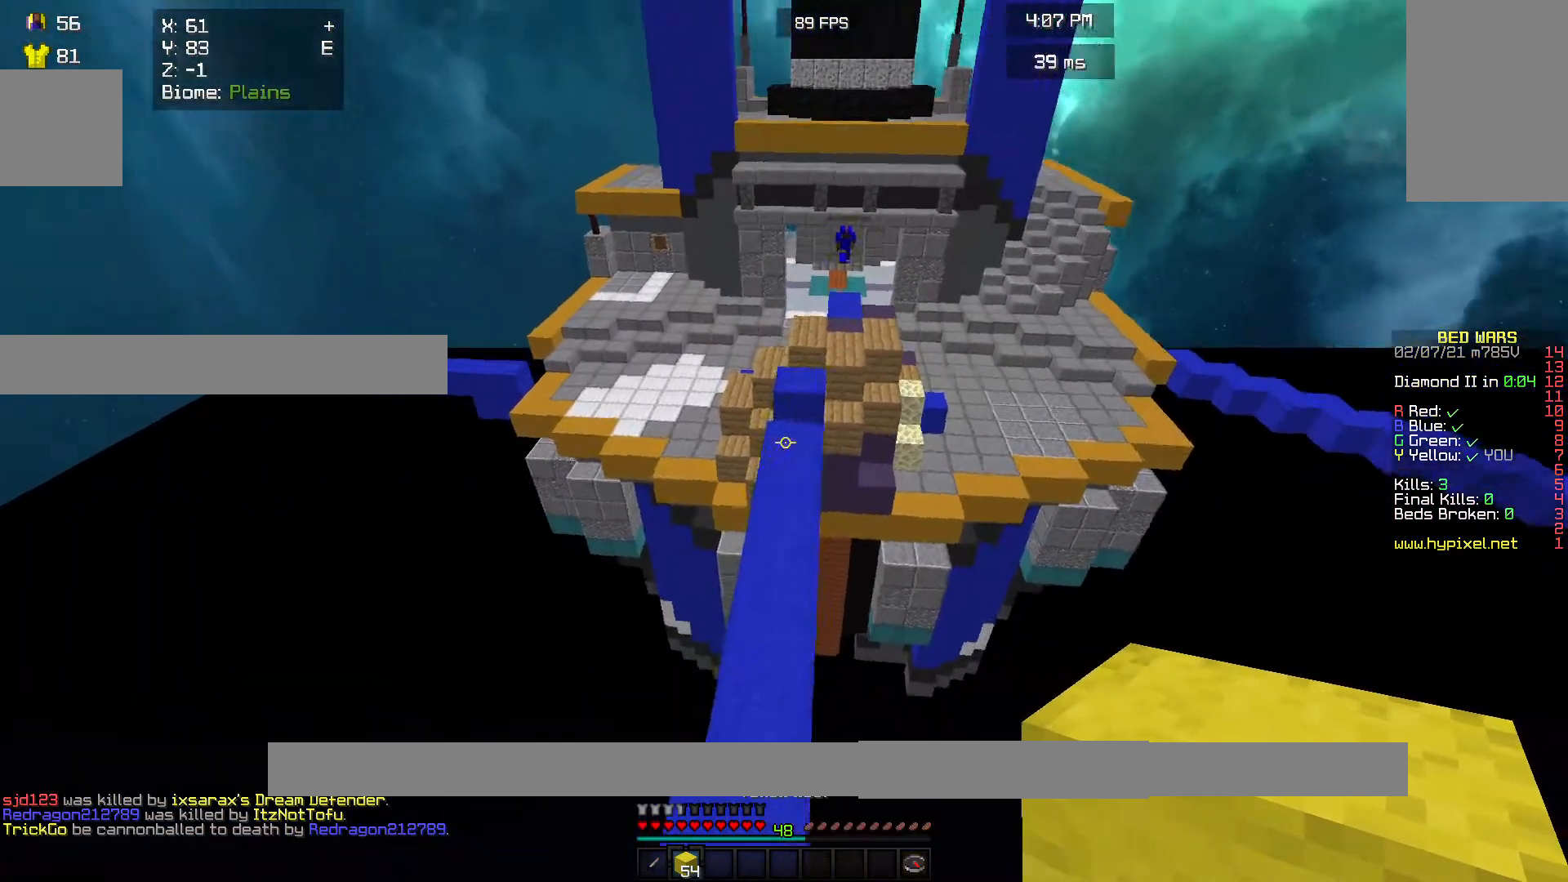
{"keys": [], "mouse": [], "events": [[433, "w", "up"]]}
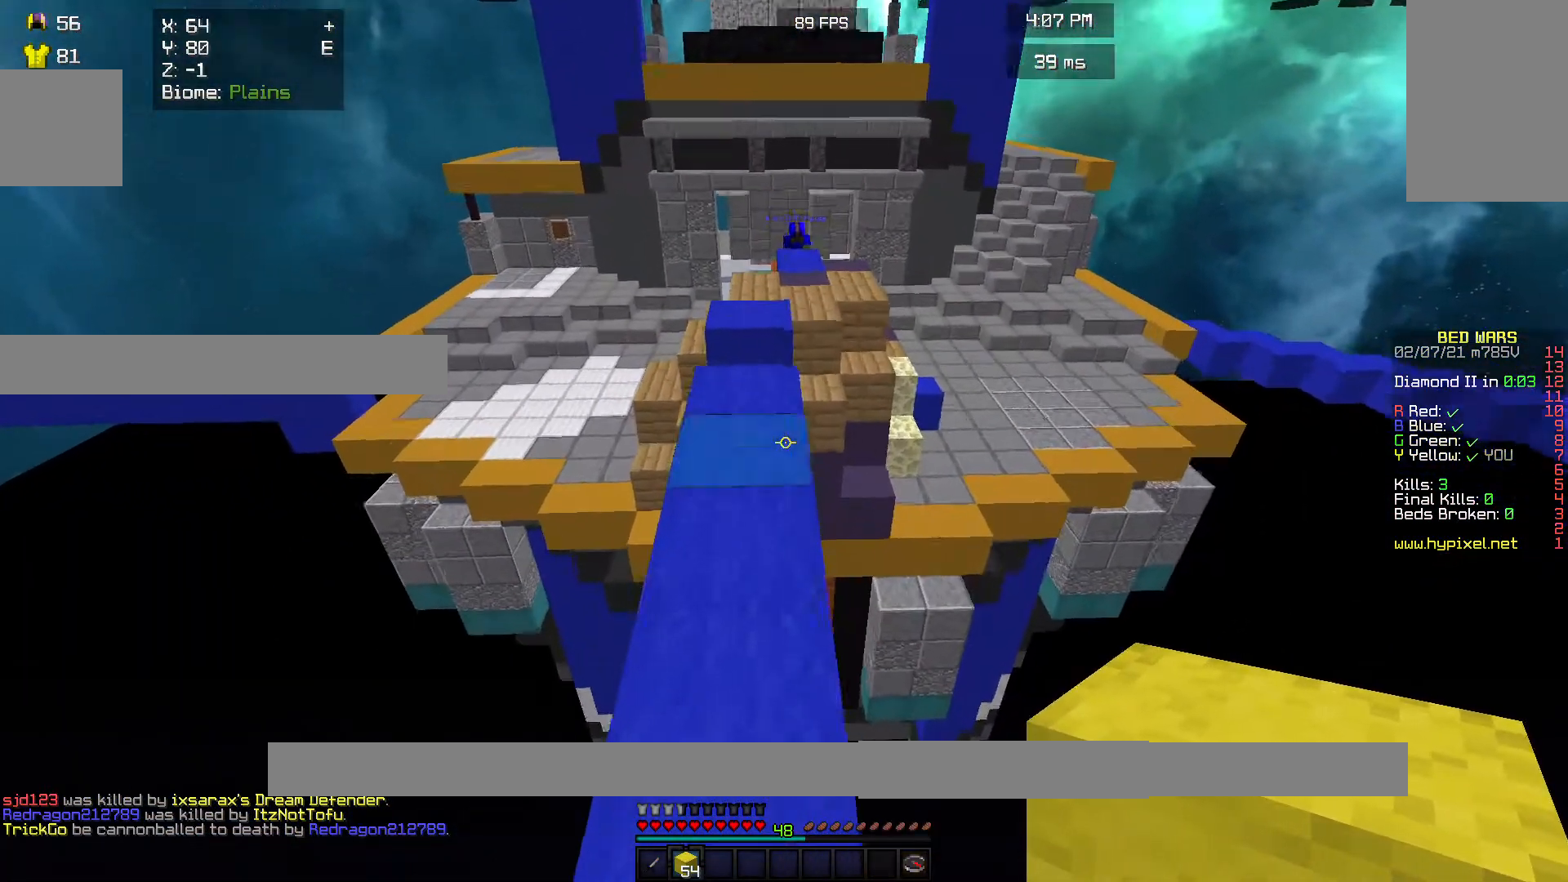
{"keys": [], "mouse": [], "events": []}
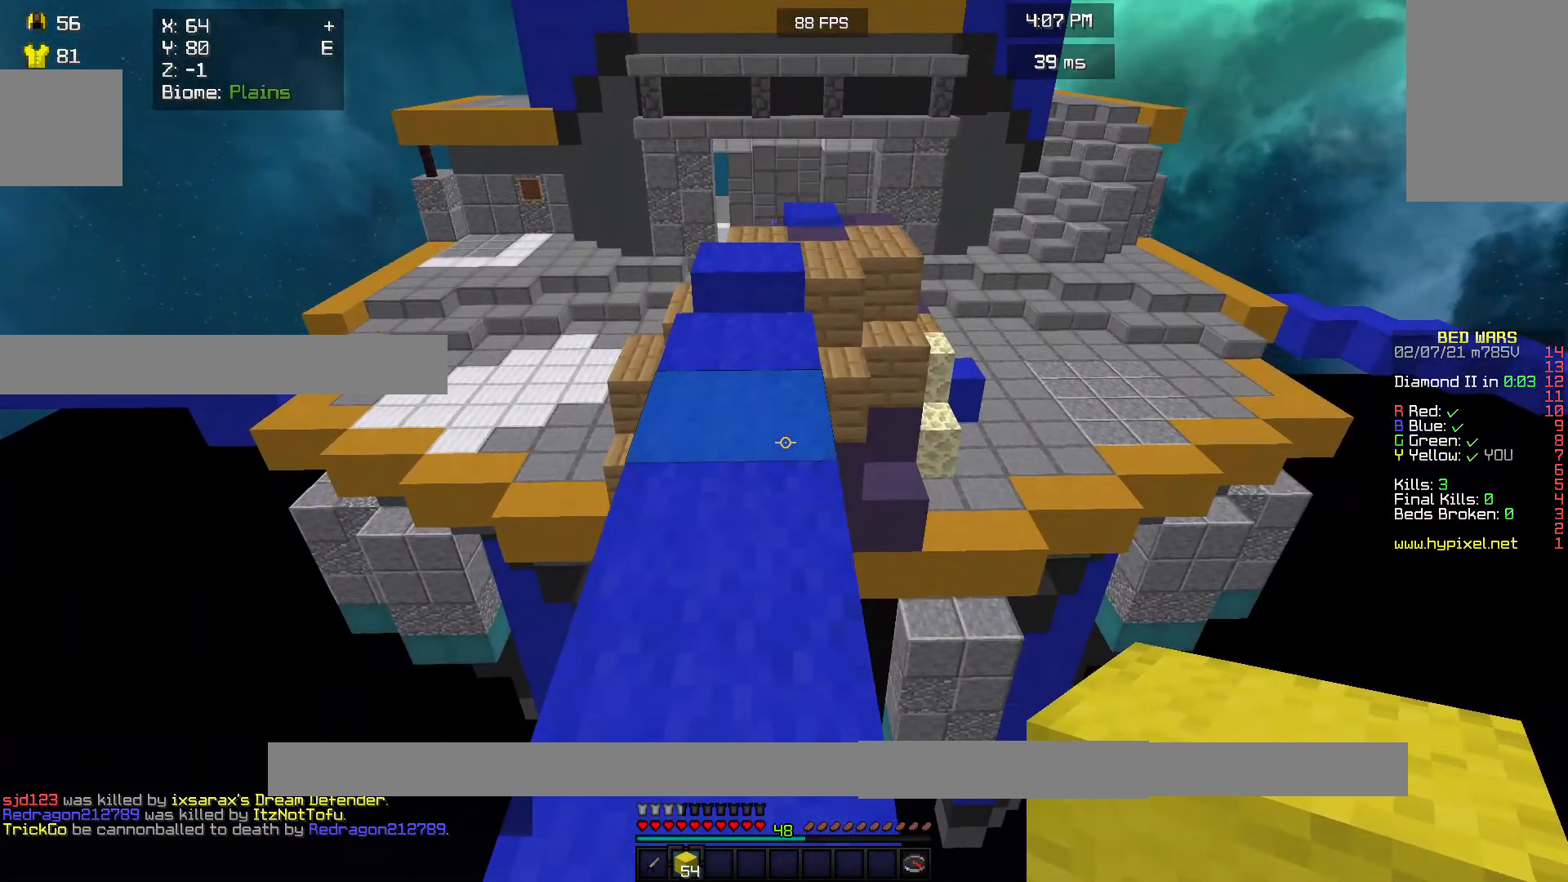
{"keys": ["w"], "mouse": [], "events": [[500, "w", "down"]]}
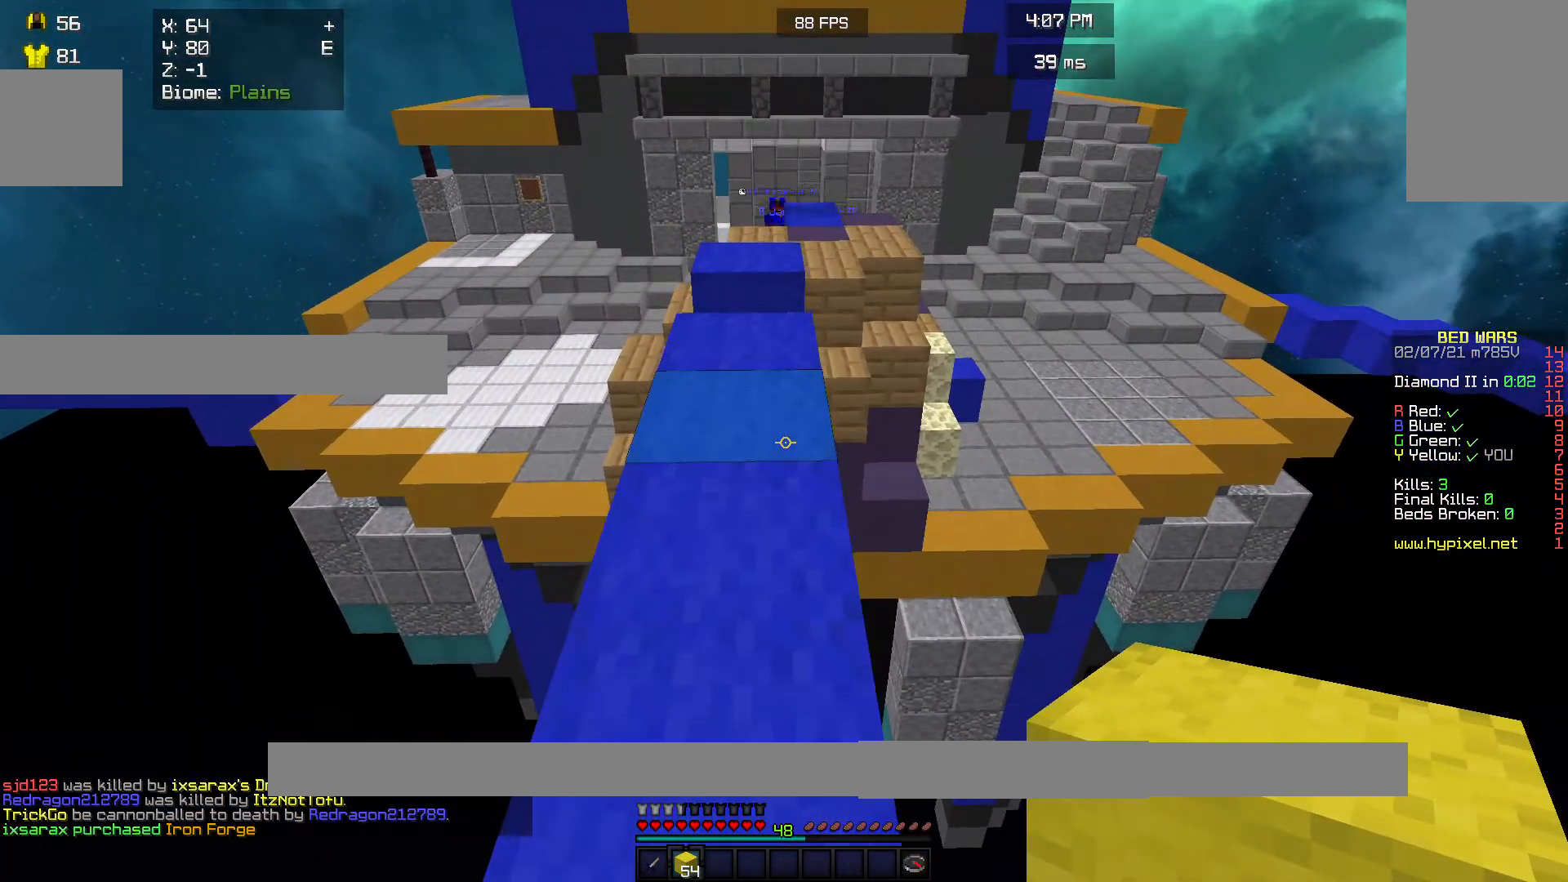
{"keys": ["w"], "mouse": [], "events": [[100, "w", "up"], [200, "w", "down"]]}
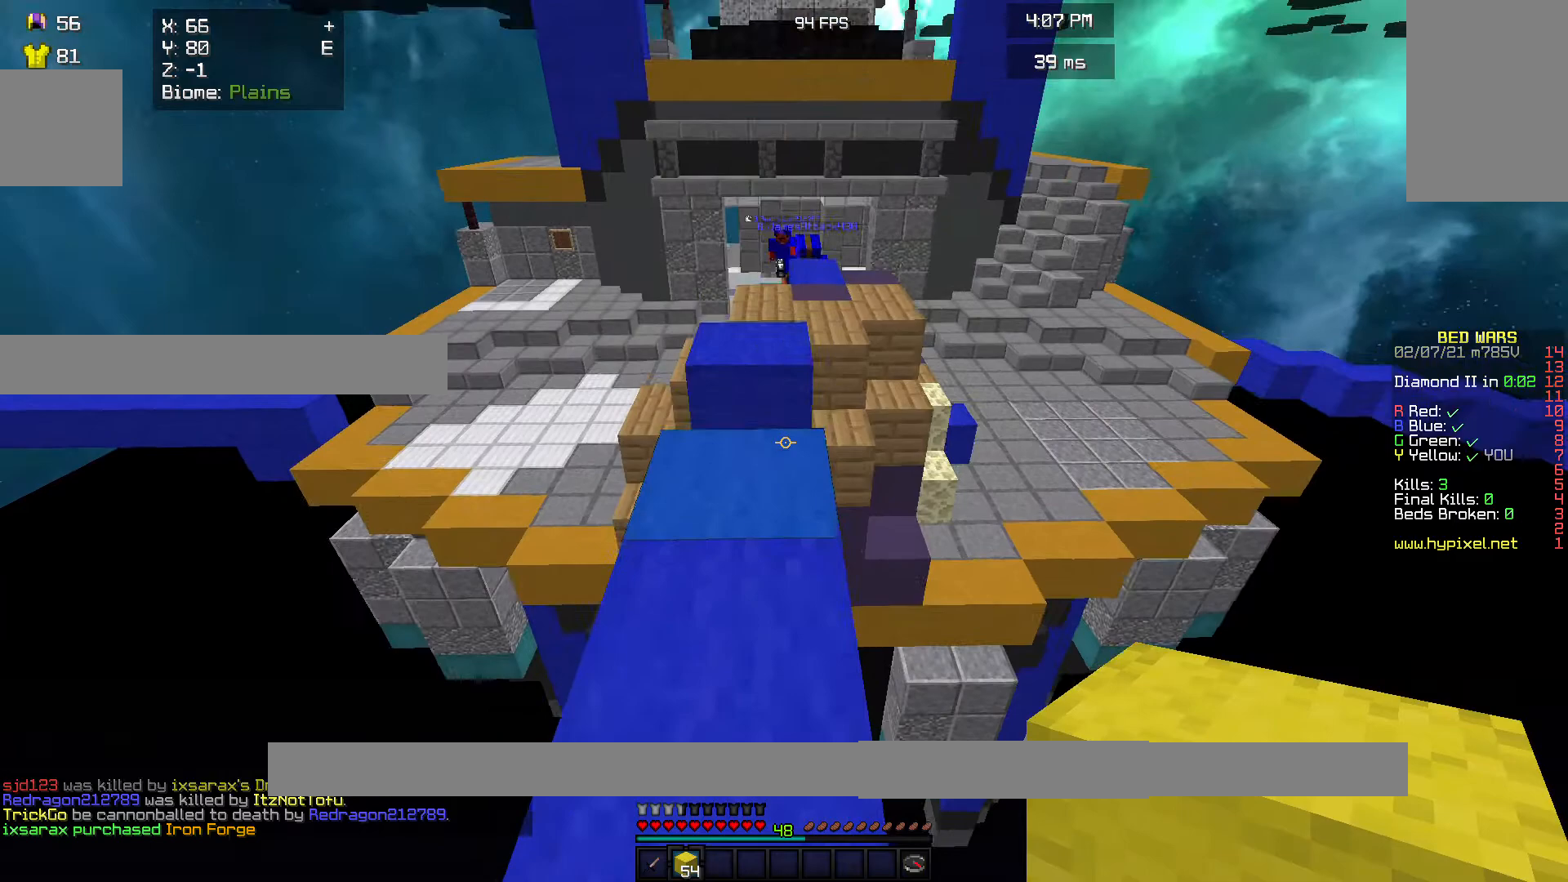
{"keys": ["s"], "mouse": [], "events": [[133, "w", "up"], [500, "s", "down"]]}
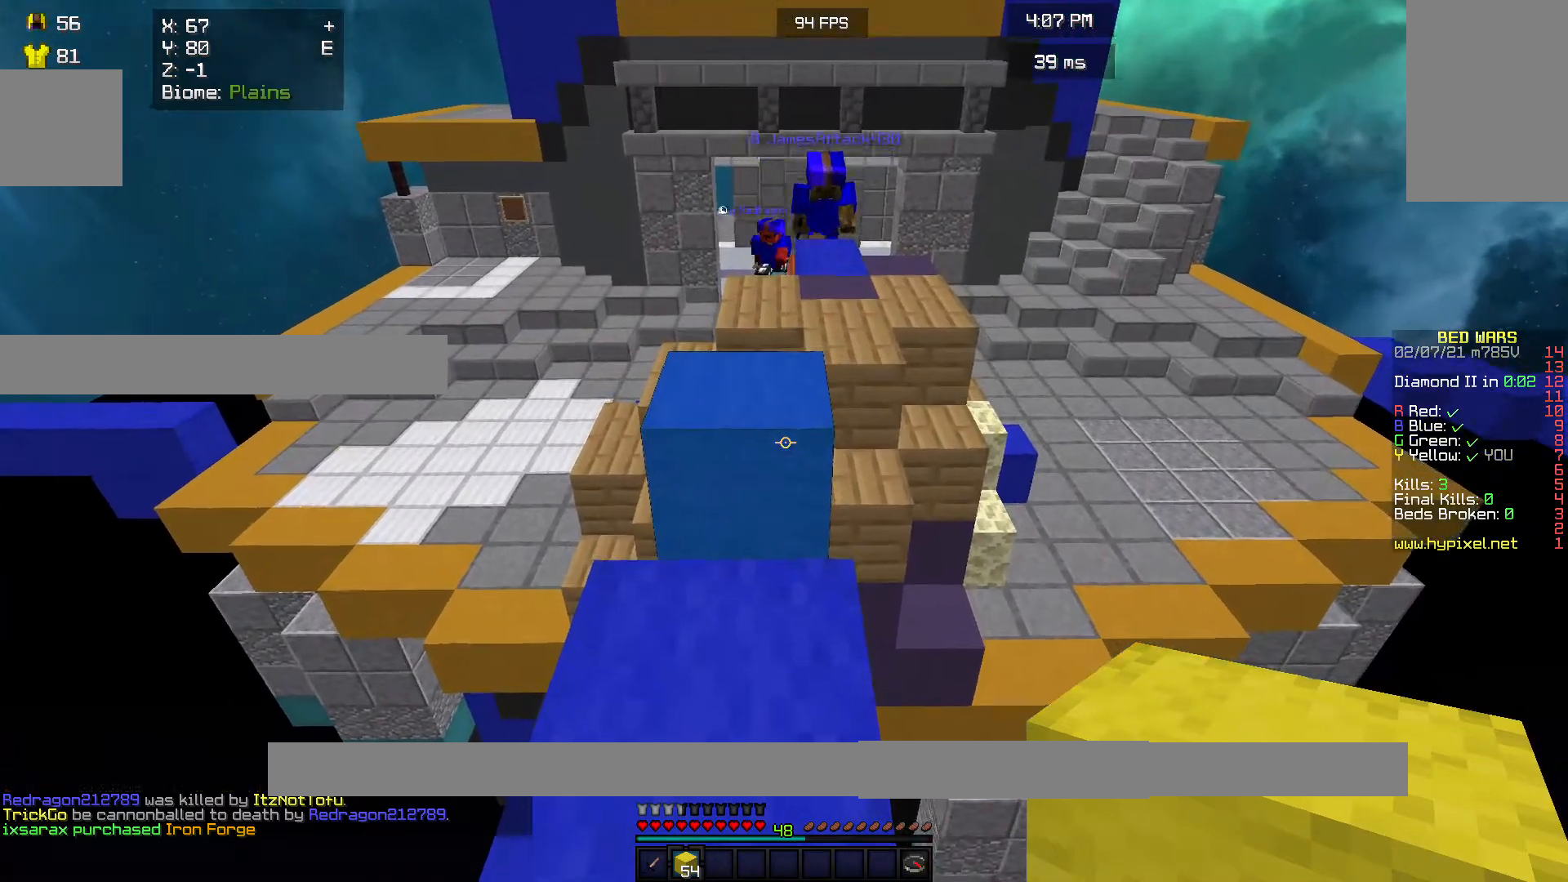
{"keys": ["w"], "mouse": [], "events": [[167, "s", "up"], [400, "w", "down"]]}
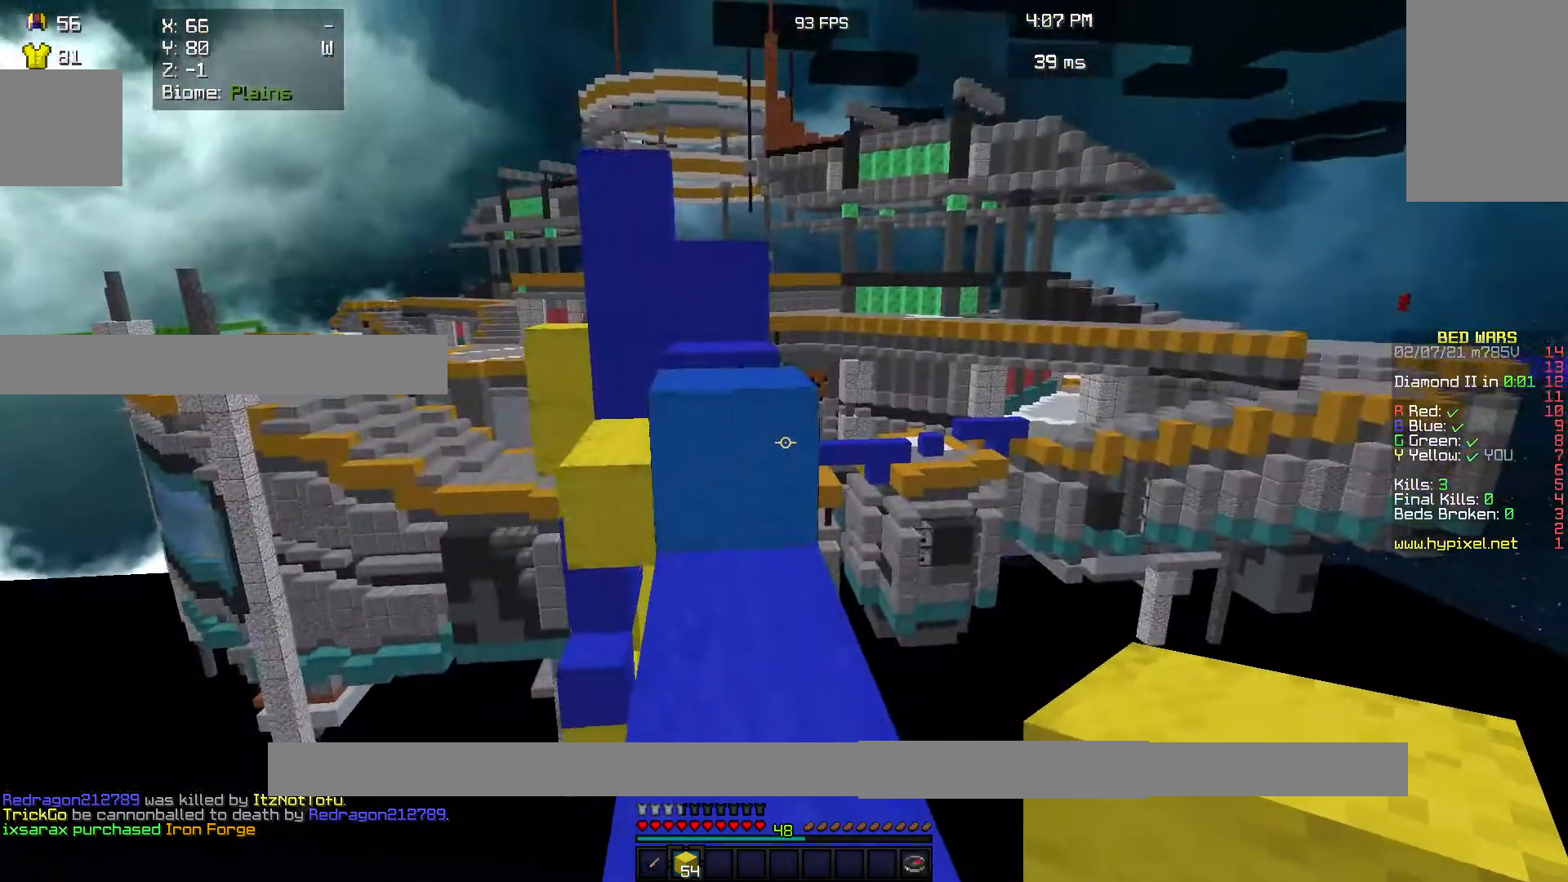
{"keys": ["w"], "mouse": [], "events": []}
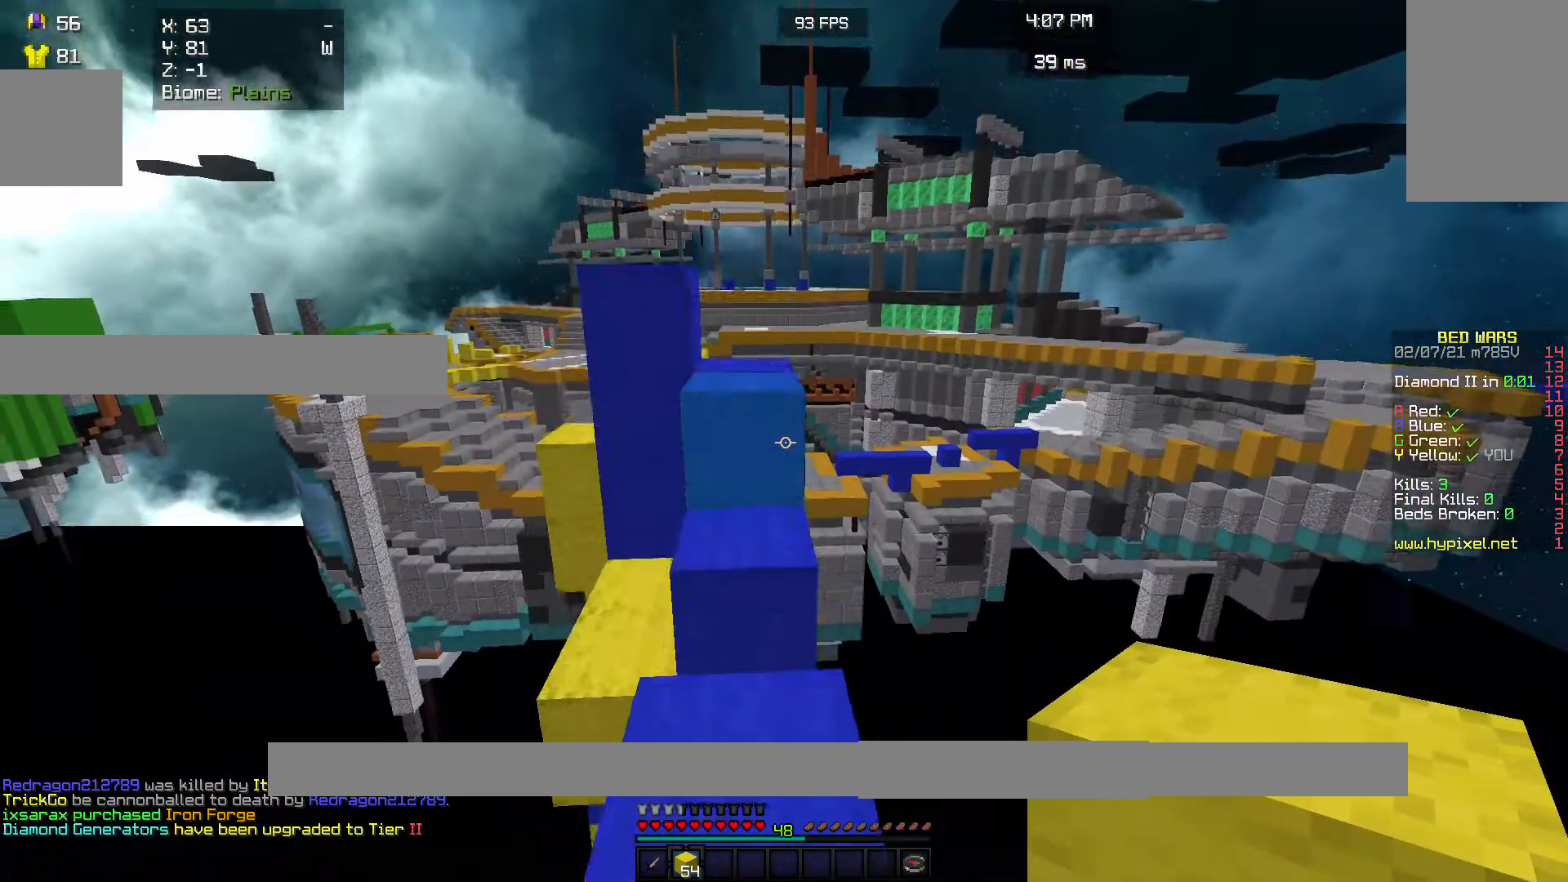
{"keys": [], "mouse": [], "events": [[467, "w", "up"]]}
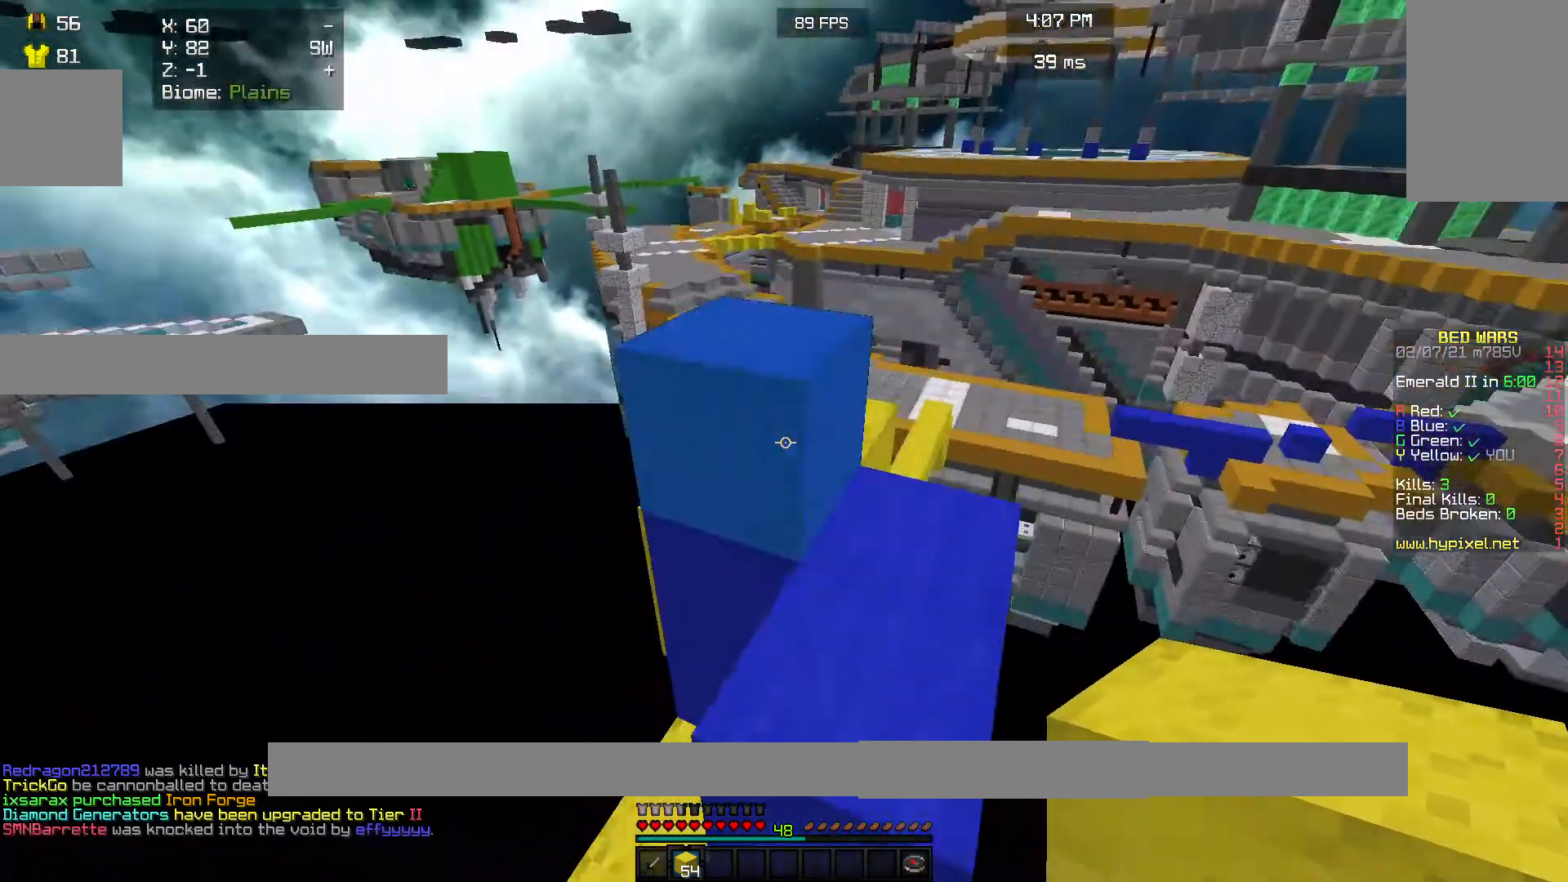
{"keys": [], "mouse": [], "events": [[200, "w", "down"], [467, "w", "up"]]}
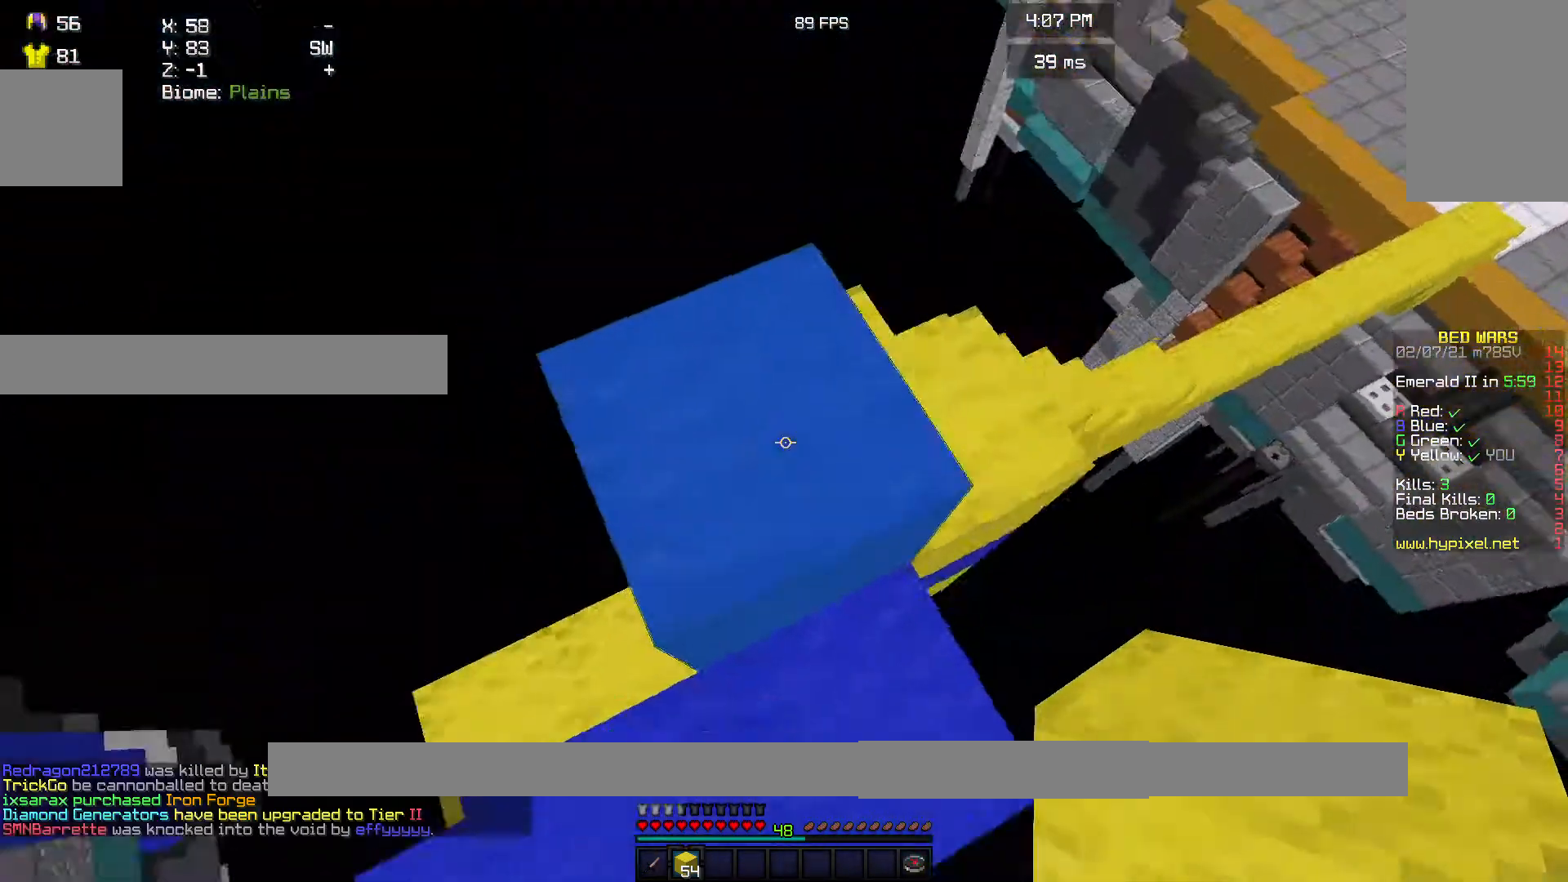
{"keys": [], "mouse": [], "events": [[200, "w", "down"], [333, "w", "up"]]}
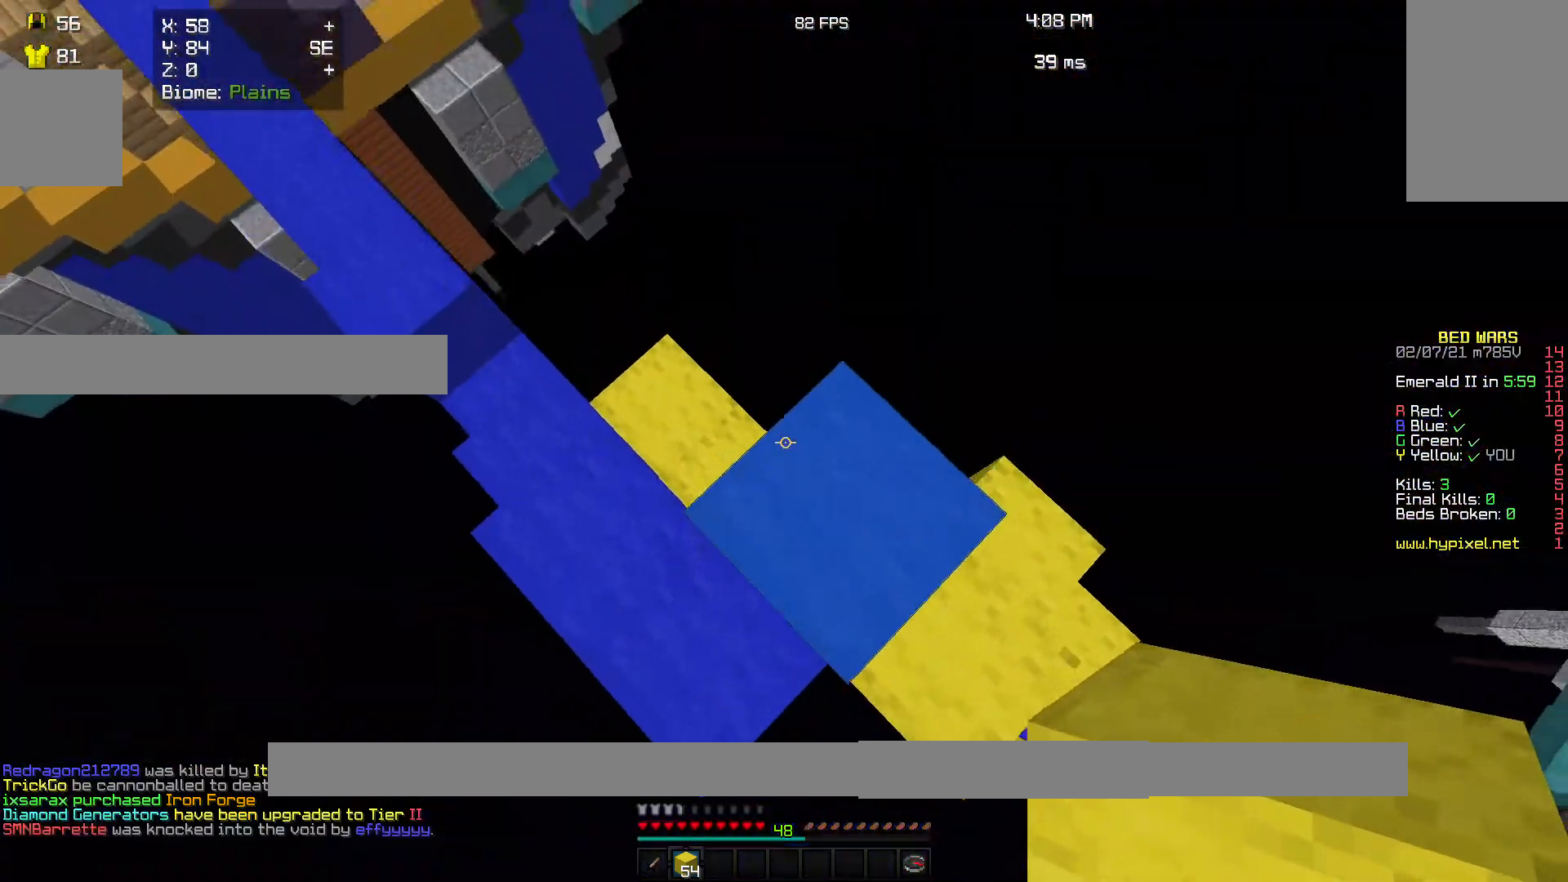
{"keys": [], "mouse": ["right"], "events": [[100, "mouse_right", "down"], [267, "mouse_right", "up"], [500, "mouse_right", "down"]]}
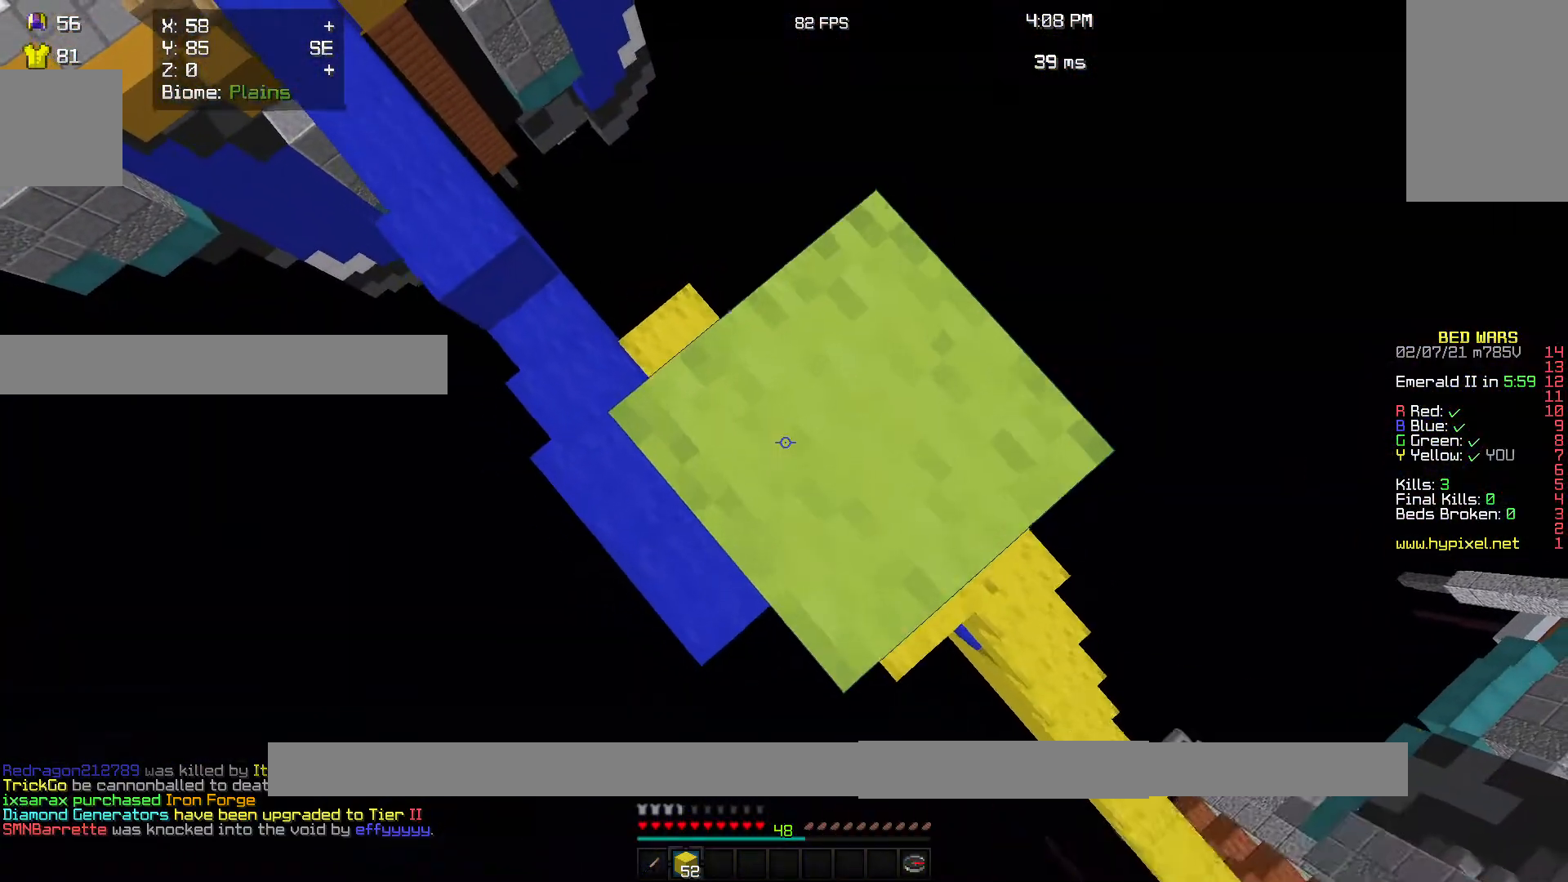
{"keys": [], "mouse": [], "events": [[67, "mouse_right", "up"], [233, "mouse_right", "down"], [333, "mouse_right", "up"]]}